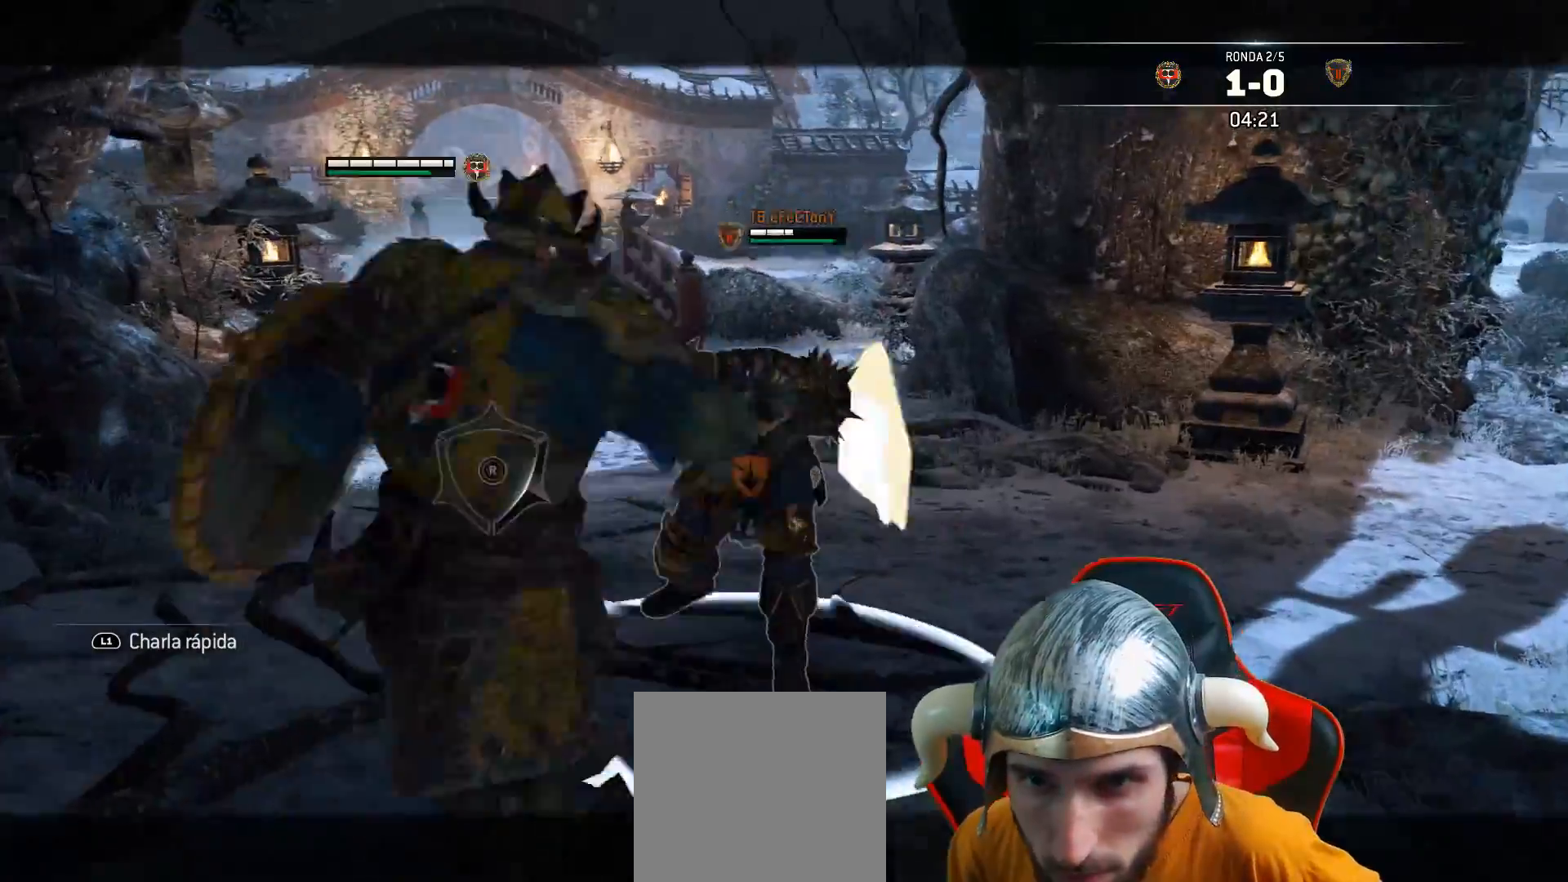
Gameplay with a controller (PlayStation layout); each line is a JSON object with the inputs held at the frame after it. "events" lists button and stick changes between this image and that frame as [ms after this image, input, new state], when the widget could be followed in between.
{"buttons": ["L2", "L3"], "left_stick": "down-left", "right_stick": "center", "events": [[17, "left_stick", "left"], [133, "L3", "down"], [133, "left_stick", "down-left"]]}
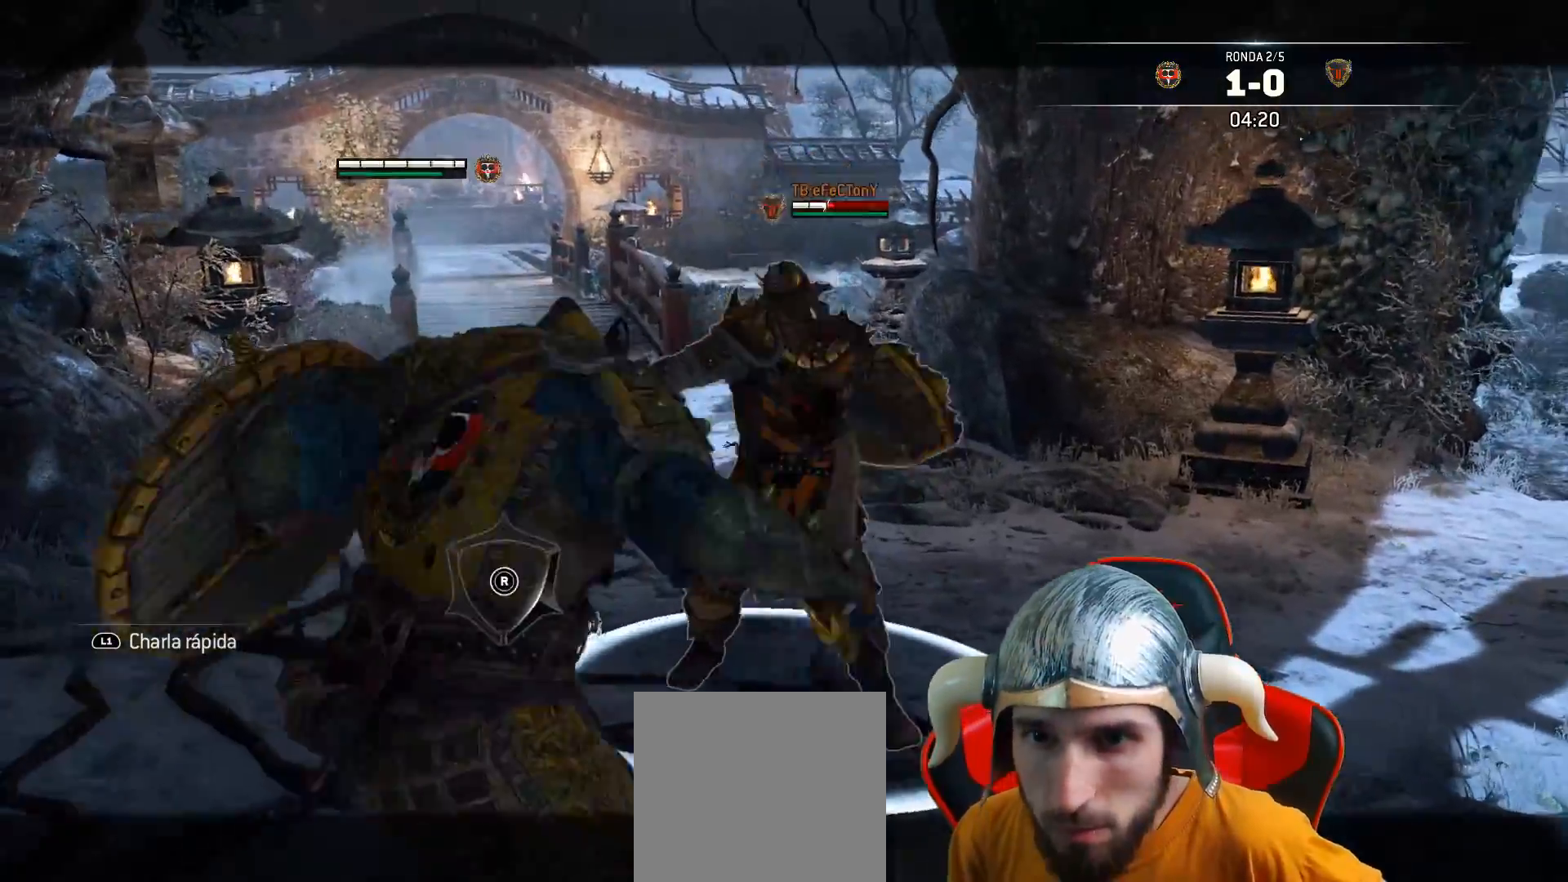
{"buttons": ["L2", "L3"], "left_stick": "down-left", "right_stick": "center", "events": [[133, "CROSS", "down"], [317, "CROSS", "up"]]}
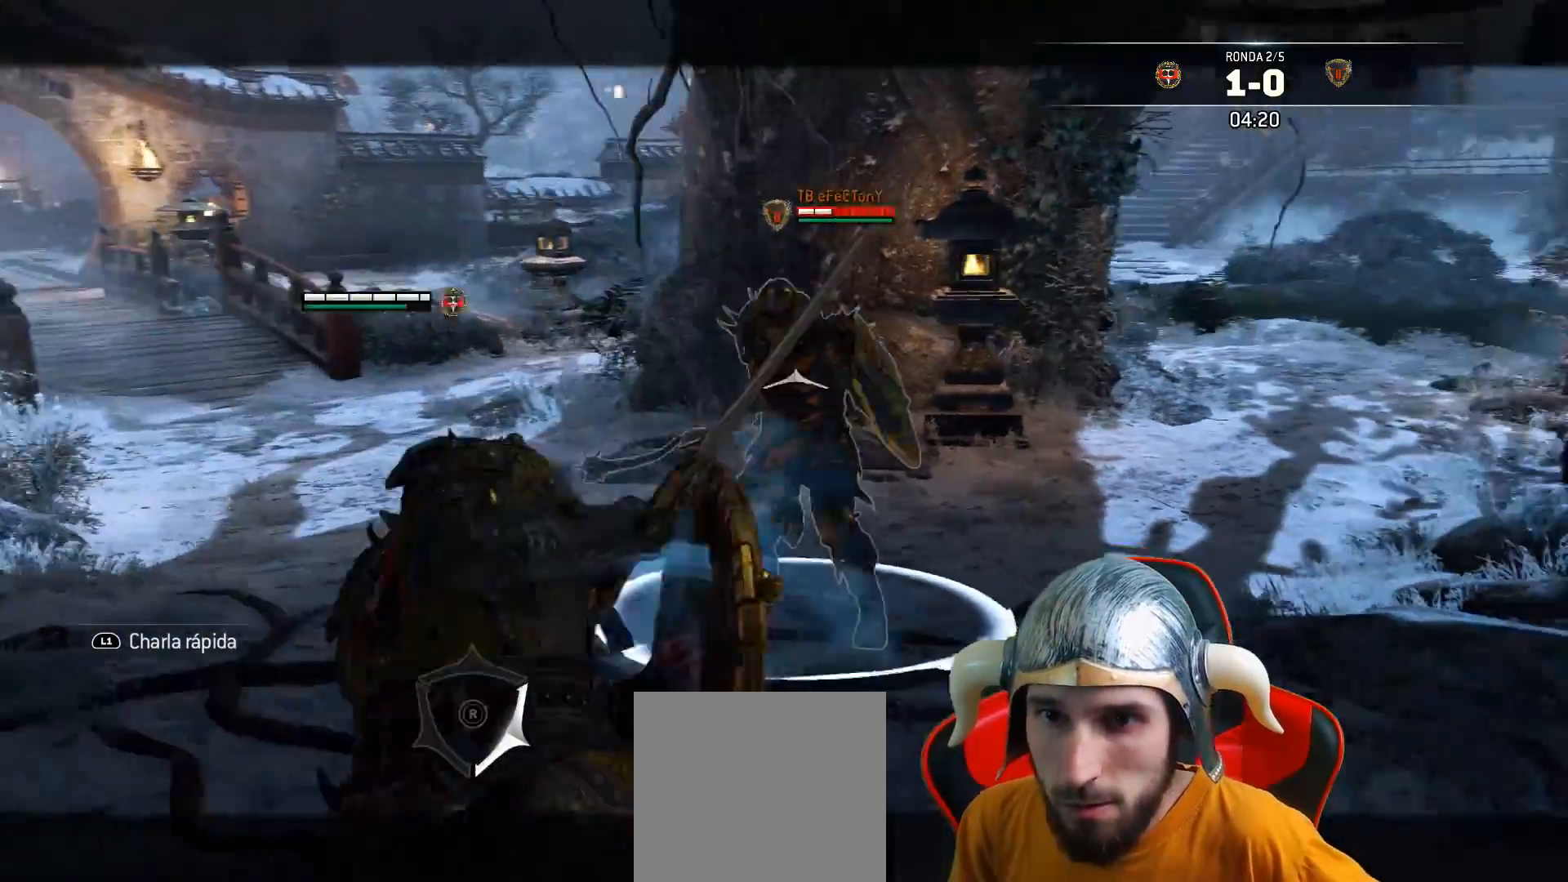
{"buttons": ["L2", "R1", "L3"], "left_stick": "left", "right_stick": "center", "events": [[467, "R1", "down"], [483, "left_stick", "left"]]}
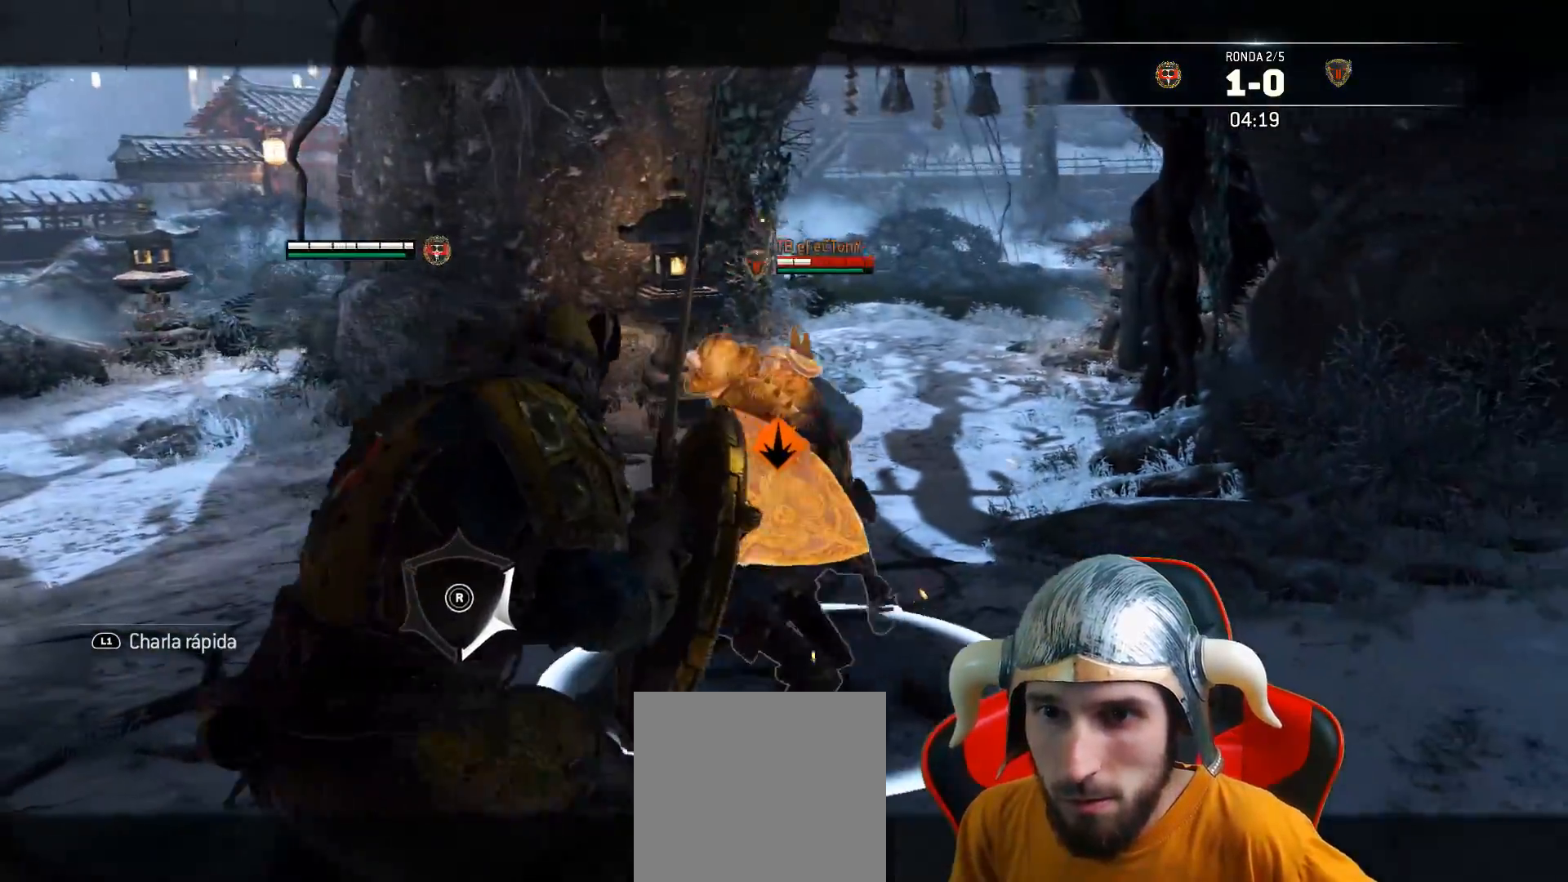
{"buttons": ["L2"], "left_stick": "left", "right_stick": "center", "events": [[67, "R1", "up"], [433, "L3", "up"]]}
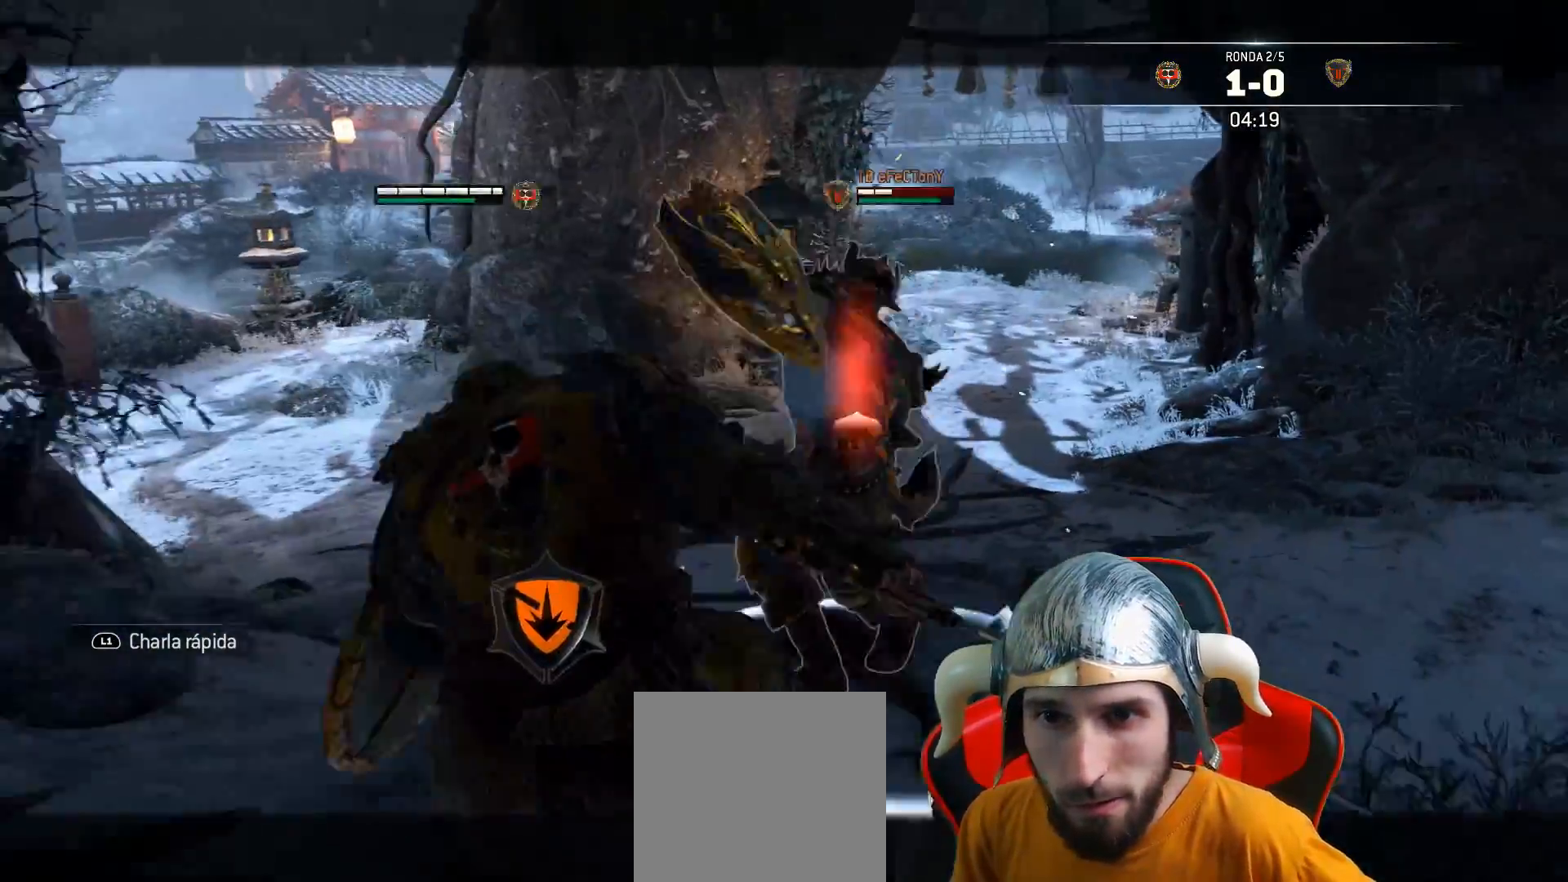
{"buttons": ["L2"], "left_stick": "down-left", "right_stick": "up", "events": [[67, "left_stick", "right"], [167, "right_stick", "left"], [217, "L3", "down"], [217, "left_stick", "down-right"], [217, "right_stick", "up"], [350, "left_stick", "down"], [483, "L3", "up"], [483, "left_stick", "down-left"]]}
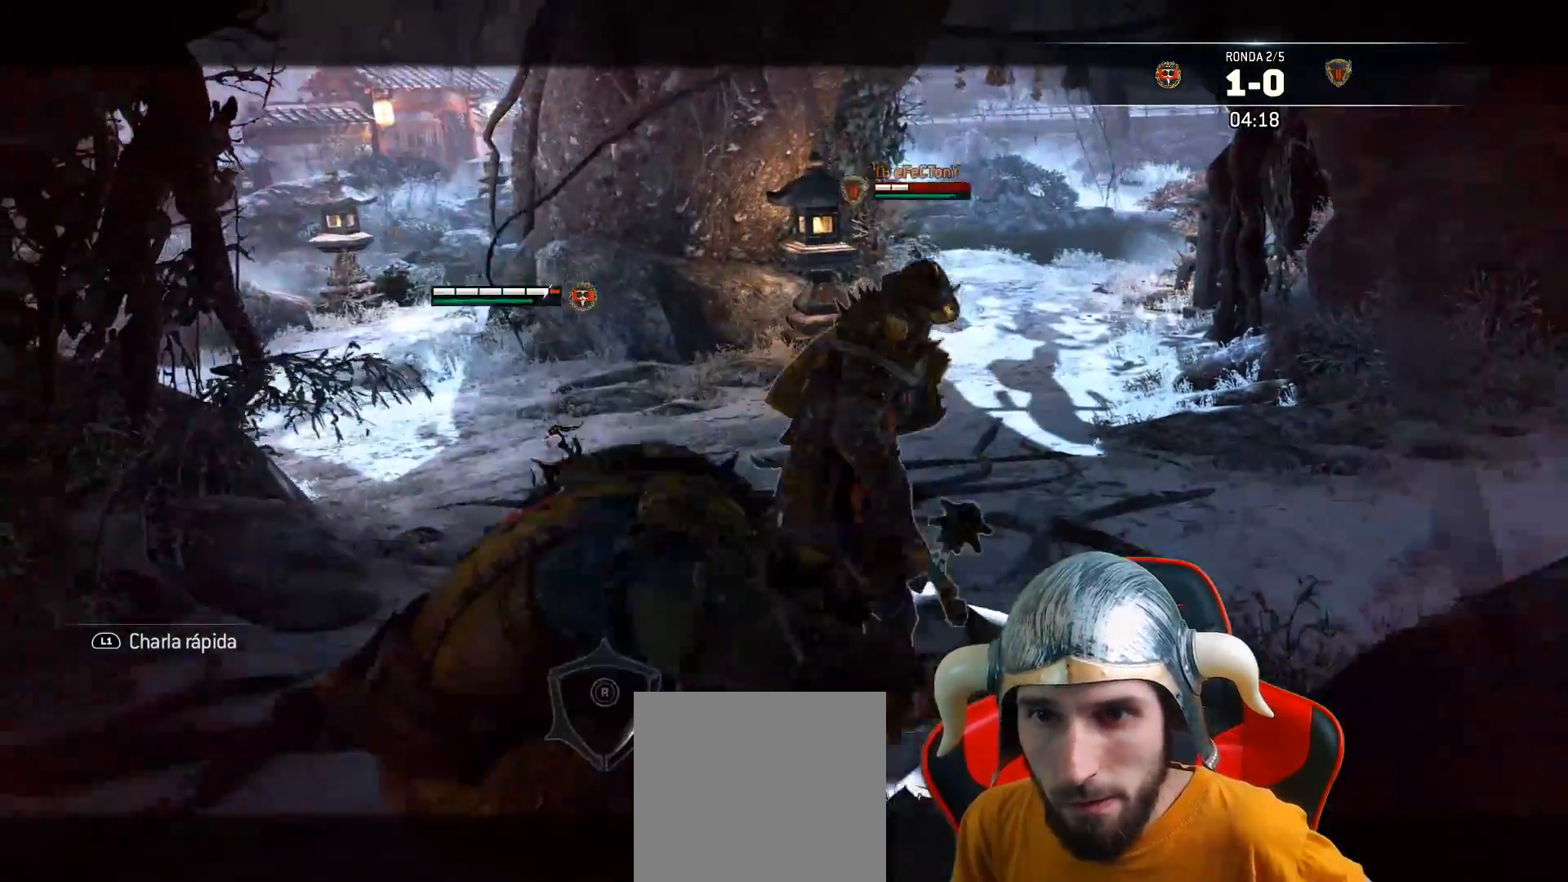
{"buttons": ["L2"], "left_stick": "down", "right_stick": "left", "events": [[133, "right_stick", "left"], [200, "left_stick", "down"]]}
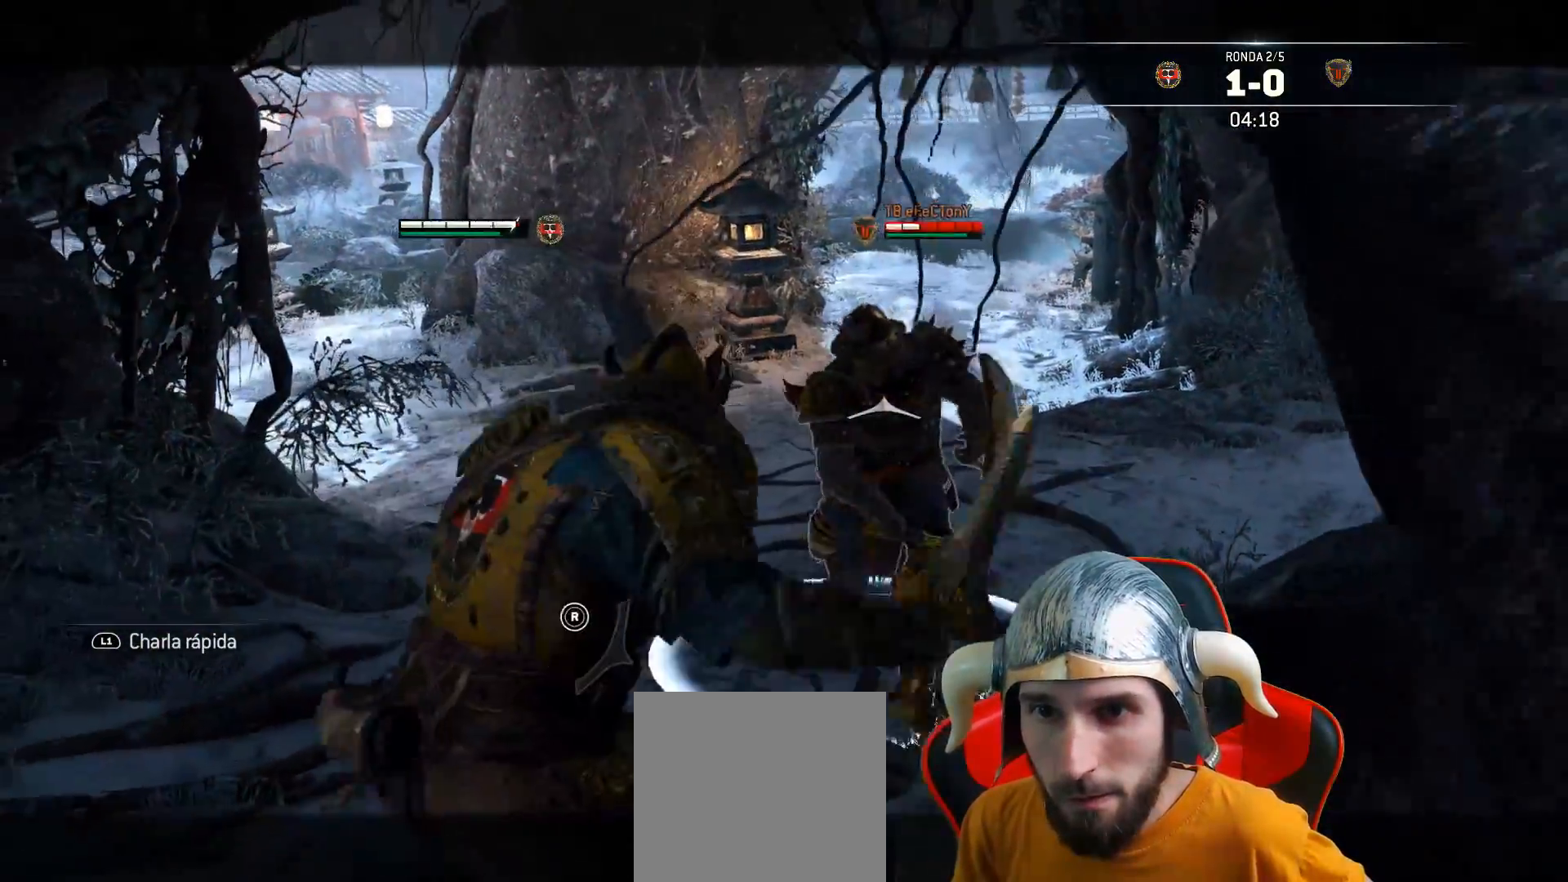
{"buttons": ["L2", "L3"], "left_stick": "down-left", "right_stick": "center", "events": [[17, "right_stick", "up-right"], [33, "left_stick", "down-left"], [133, "L3", "down"], [250, "right_stick", "center"], [317, "CROSS", "down"], [450, "CROSS", "up"]]}
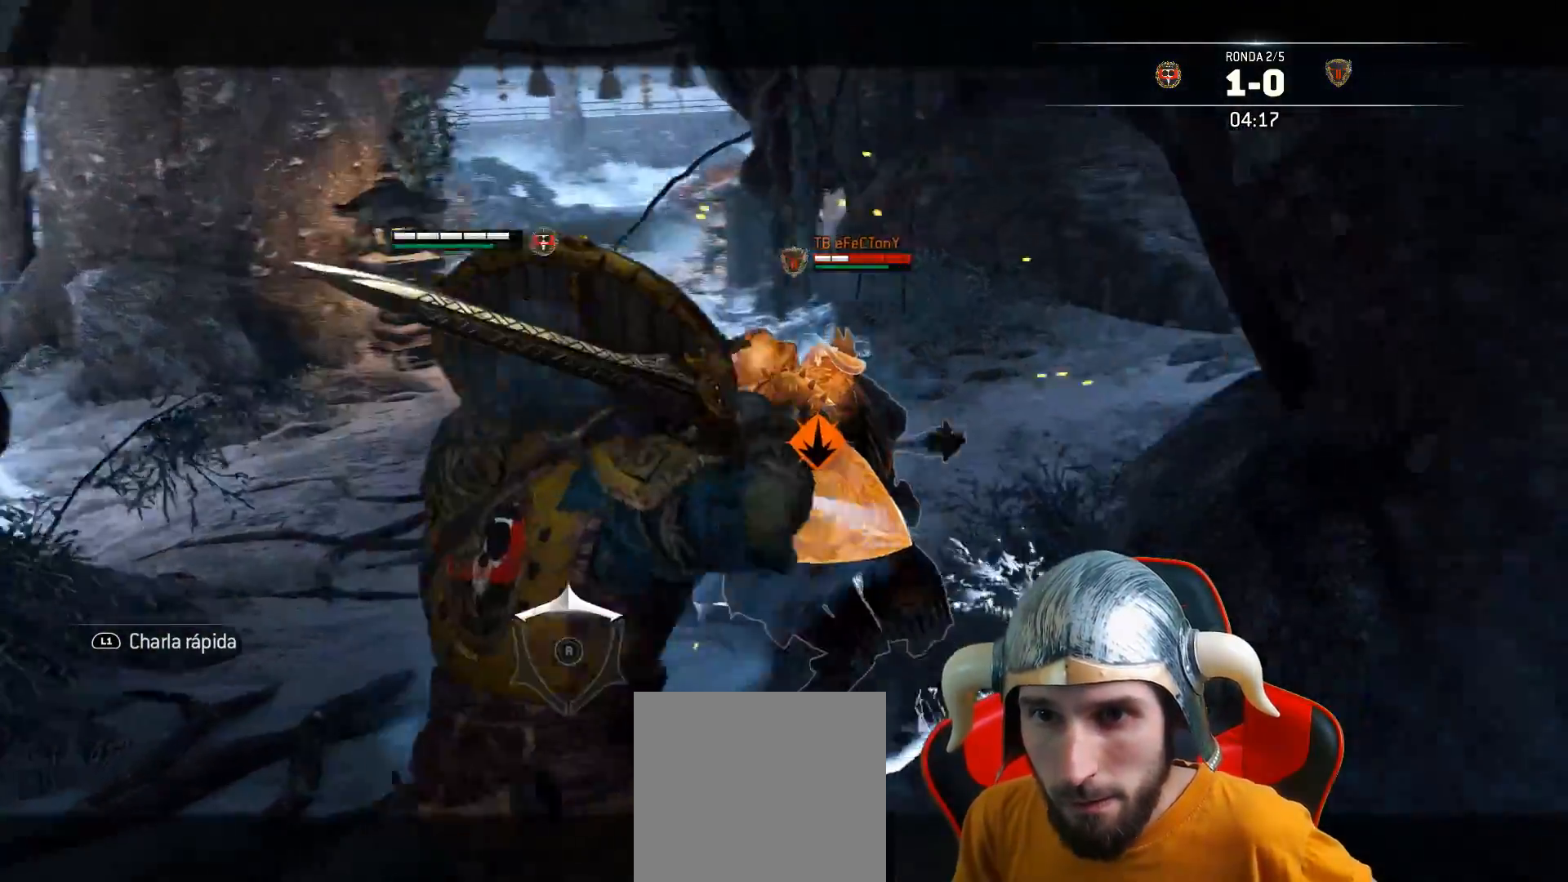
{"buttons": ["L2", "L3"], "left_stick": "up-right", "right_stick": "center", "events": [[150, "left_stick", "left"], [200, "L3", "up"], [300, "left_stick", "up"], [317, "L3", "down"], [317, "SQUARE", "down"], [383, "SQUARE", "up"], [433, "SQUARE", "down"], [483, "SQUARE", "up"], [500, "left_stick", "up-right"]]}
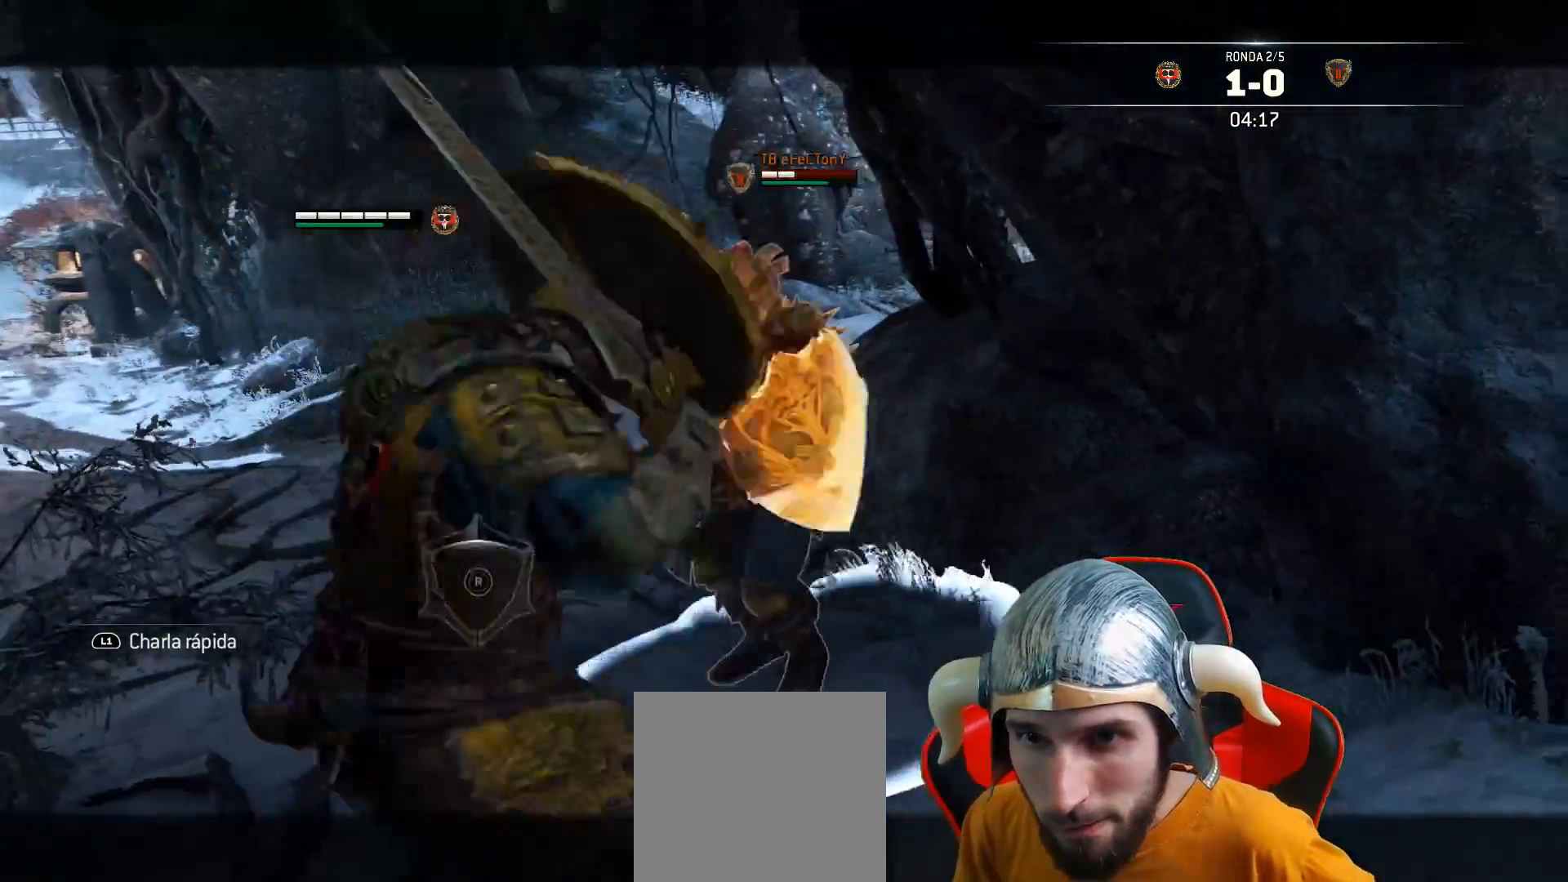
{"buttons": ["SQUARE", "L2", "L3"], "left_stick": "up-right", "right_stick": "center", "events": [[33, "SQUARE", "down"], [100, "SQUARE", "up"], [150, "SQUARE", "down"]]}
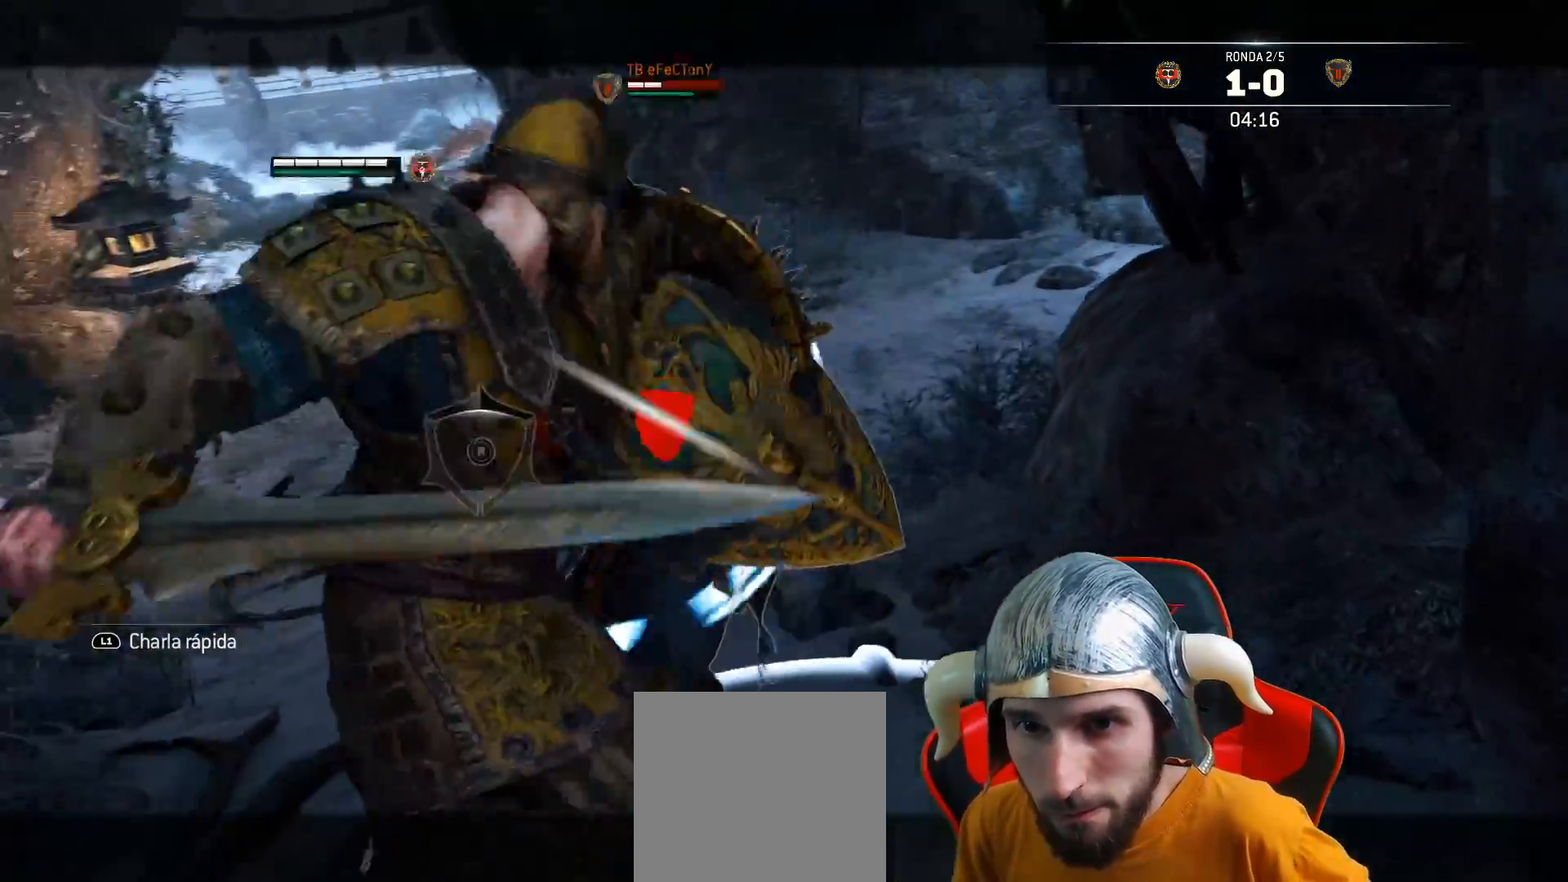
{"buttons": ["SQUARE", "L2", "L3"], "left_stick": "up-right", "right_stick": "center", "events": [[17, "SQUARE", "up"], [67, "SQUARE", "down"]]}
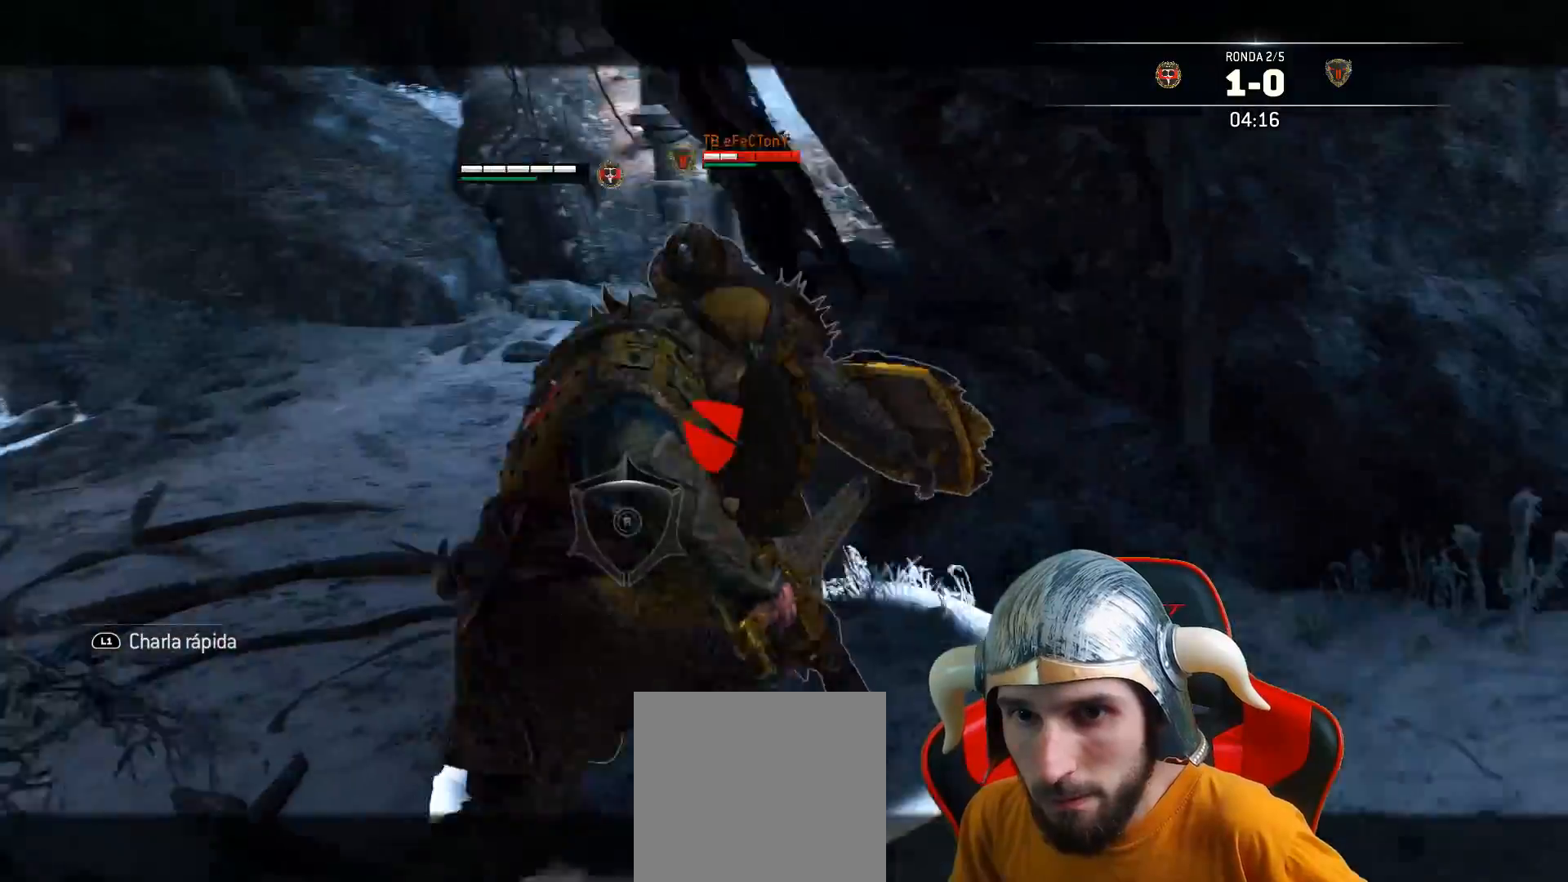
{"buttons": ["L2", "R2", "L3"], "left_stick": "up-right", "right_stick": "center", "events": [[267, "SQUARE", "up"], [483, "R2", "down"]]}
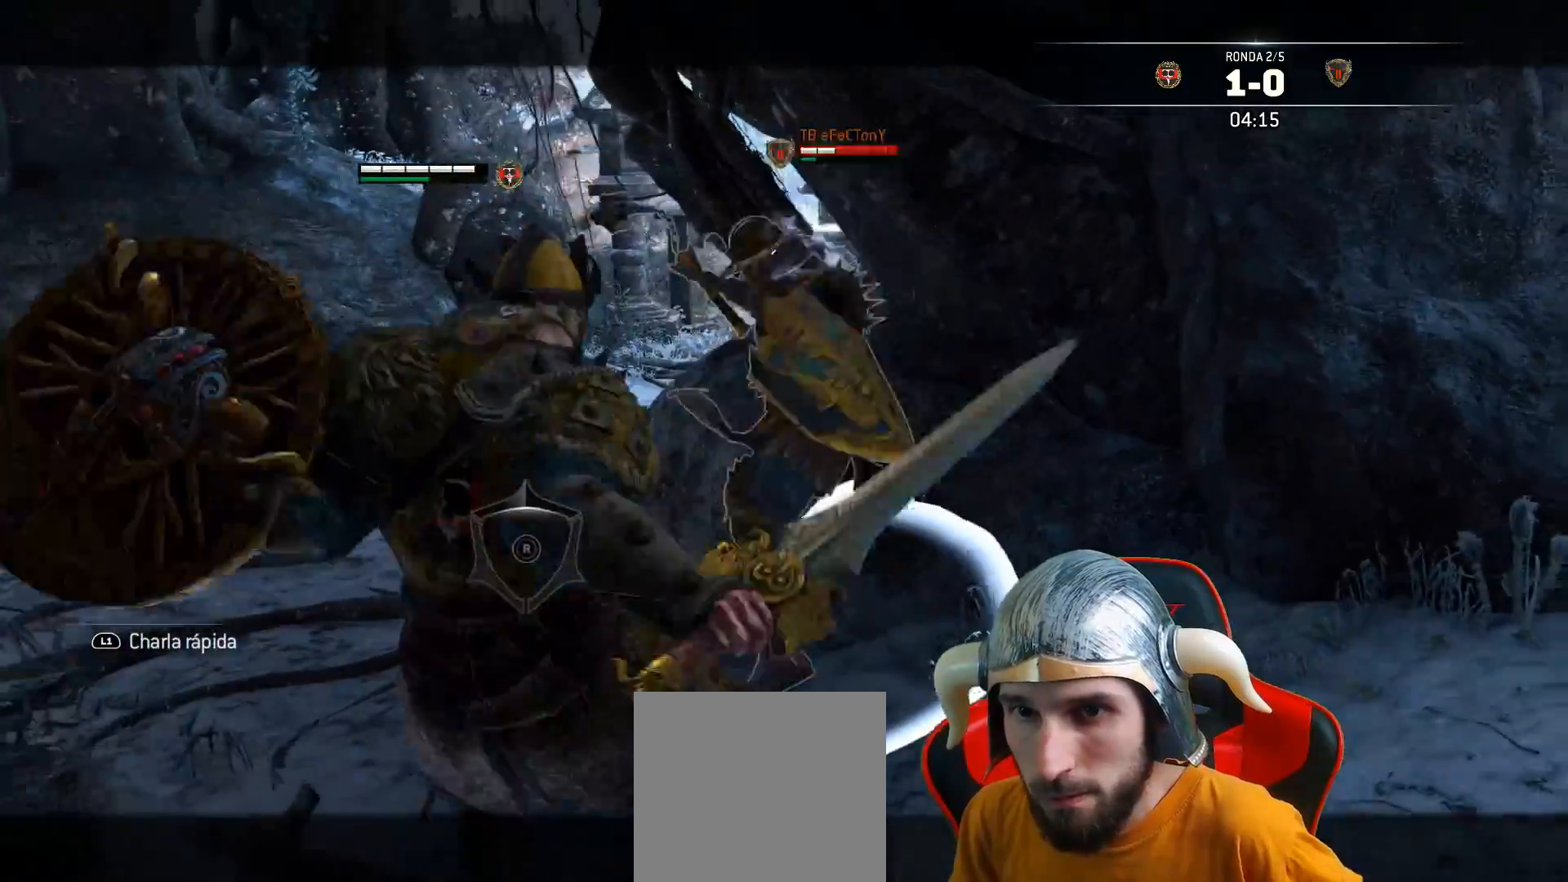
{"buttons": ["L2"], "left_stick": "up-right", "right_stick": "center", "events": [[67, "R2", "up"], [117, "R2", "down"], [200, "R2", "up"], [267, "L3", "up"]]}
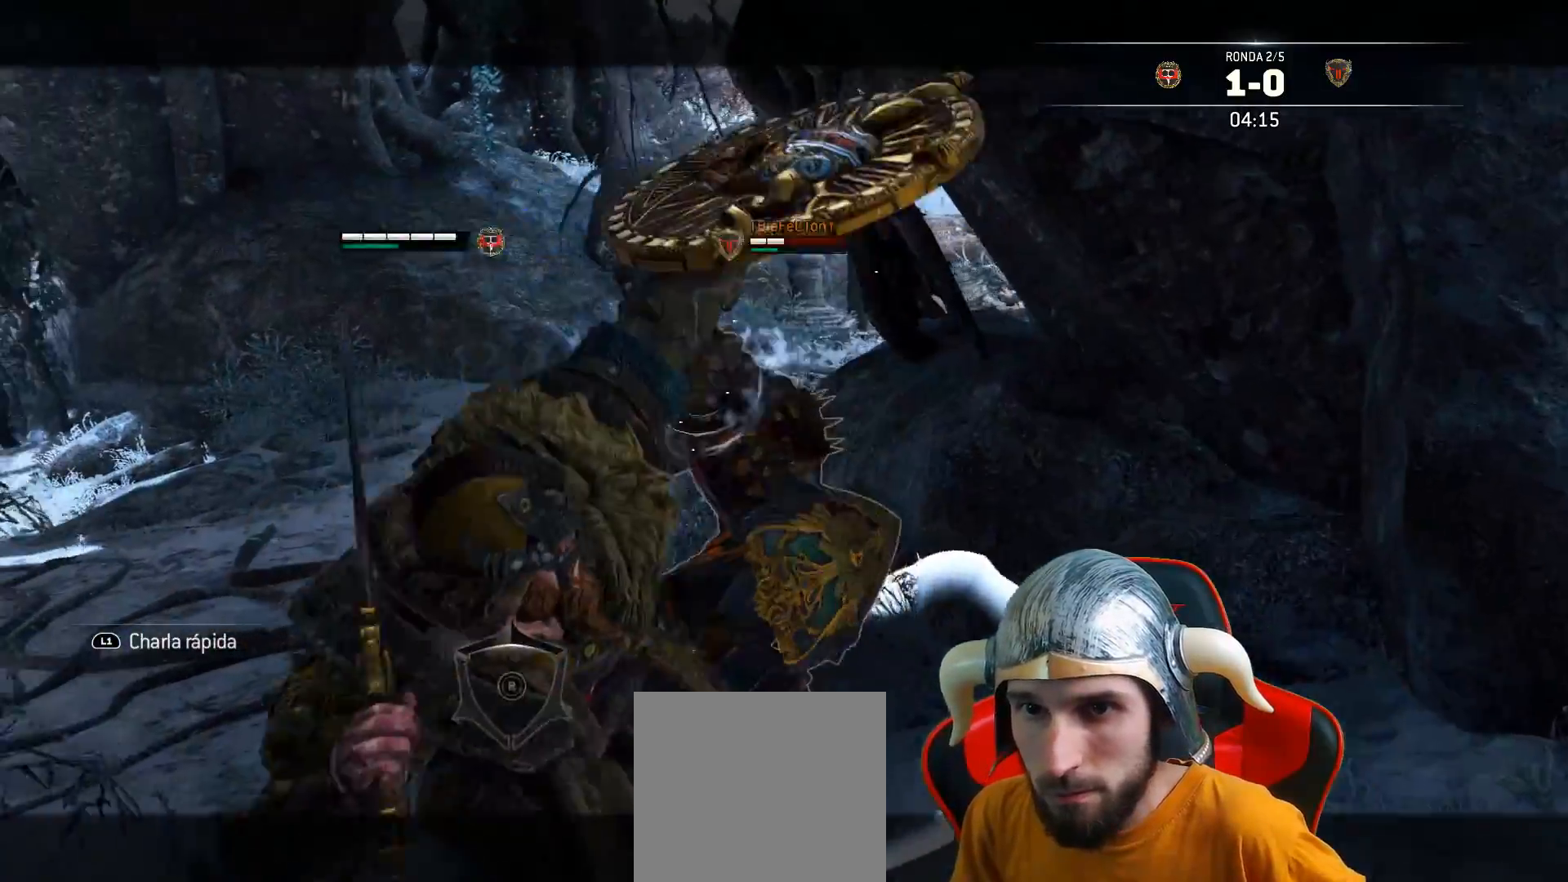
{"buttons": ["L2", "L3"], "left_stick": "down-left", "right_stick": "right", "events": [[117, "right_stick", "right"], [317, "left_stick", "center"], [383, "left_stick", "down-left"], [450, "L3", "down"]]}
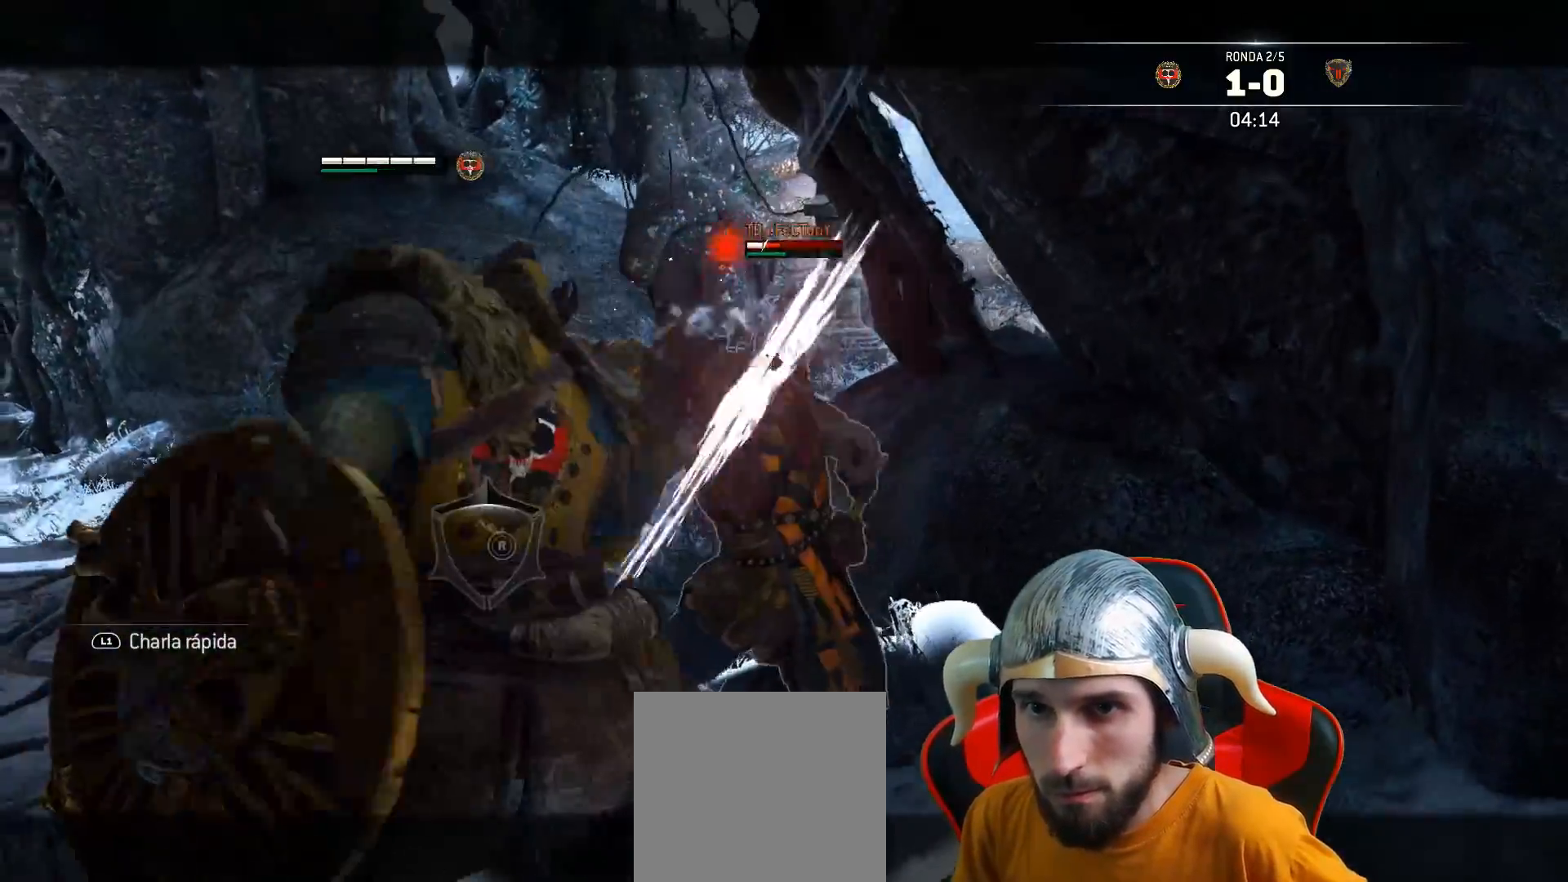
{"buttons": ["L2", "L3"], "left_stick": "left", "right_stick": "right", "events": [[350, "left_stick", "left"]]}
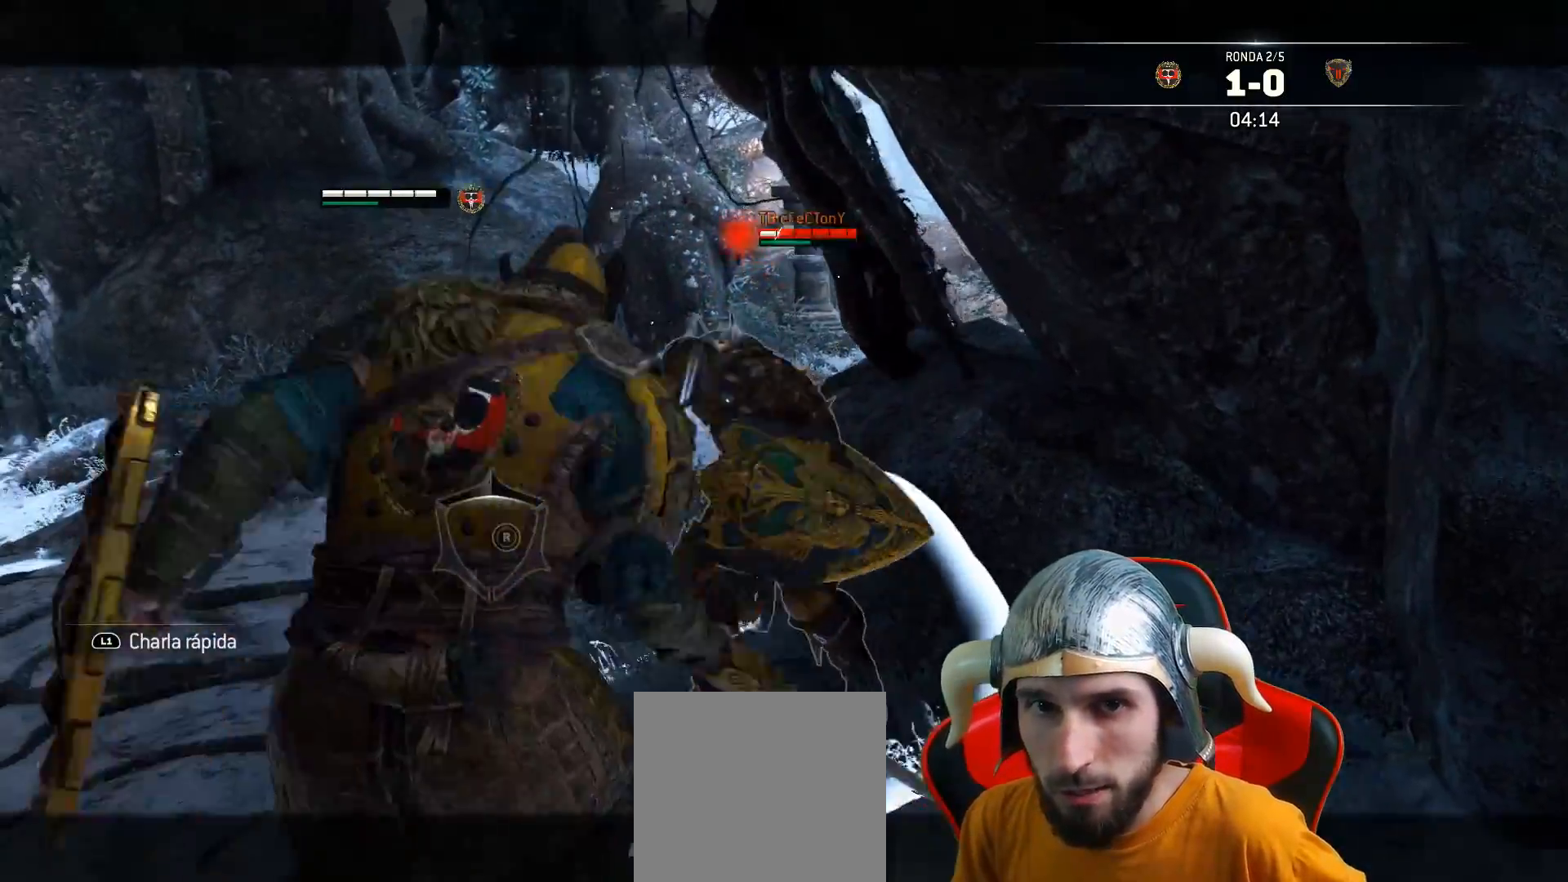
{"buttons": ["L2", "L3"], "left_stick": "left", "right_stick": "right", "events": [[267, "R1", "down"], [383, "R1", "up"]]}
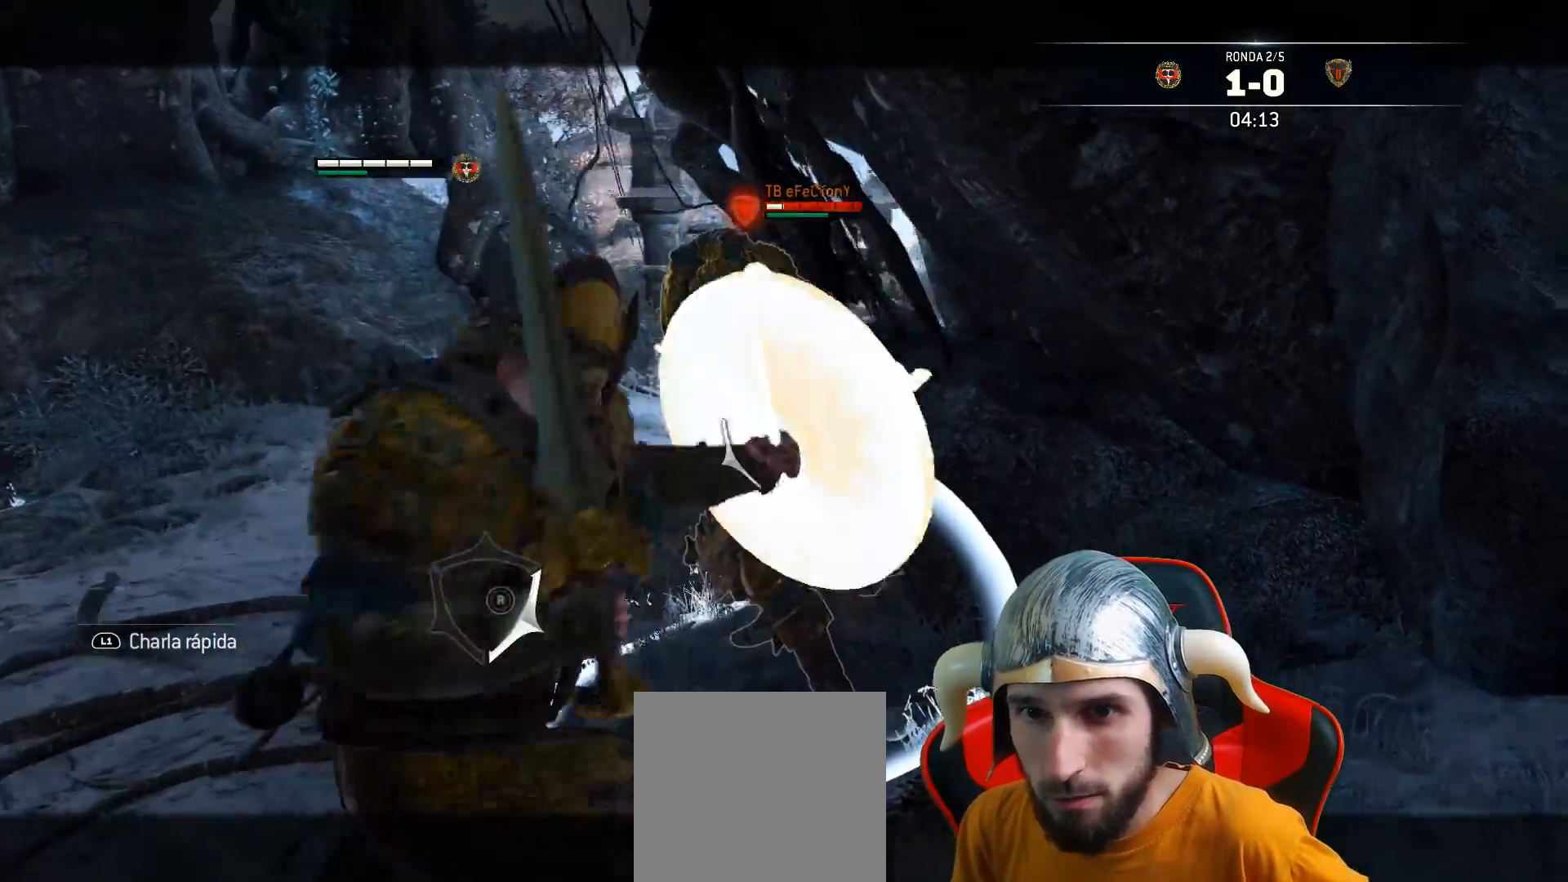
{"buttons": ["L2", "L3"], "left_stick": "left", "right_stick": "right", "events": []}
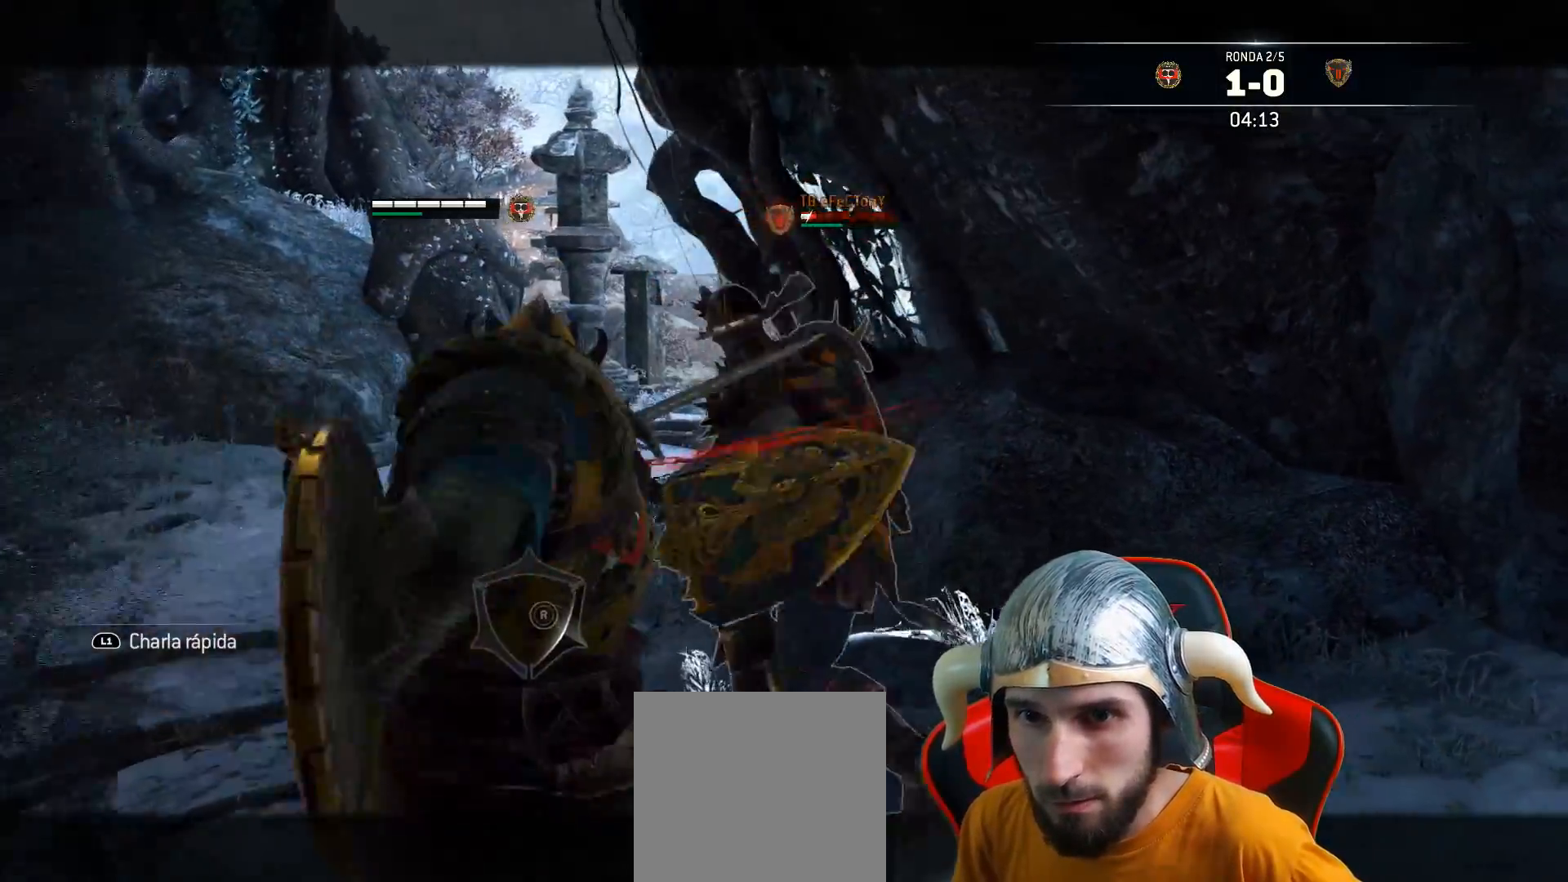
{"buttons": ["CROSS", "L2", "L3"], "left_stick": "down-left", "right_stick": "center", "events": [[200, "right_stick", "center"], [317, "left_stick", "down-left"], [367, "CROSS", "down"]]}
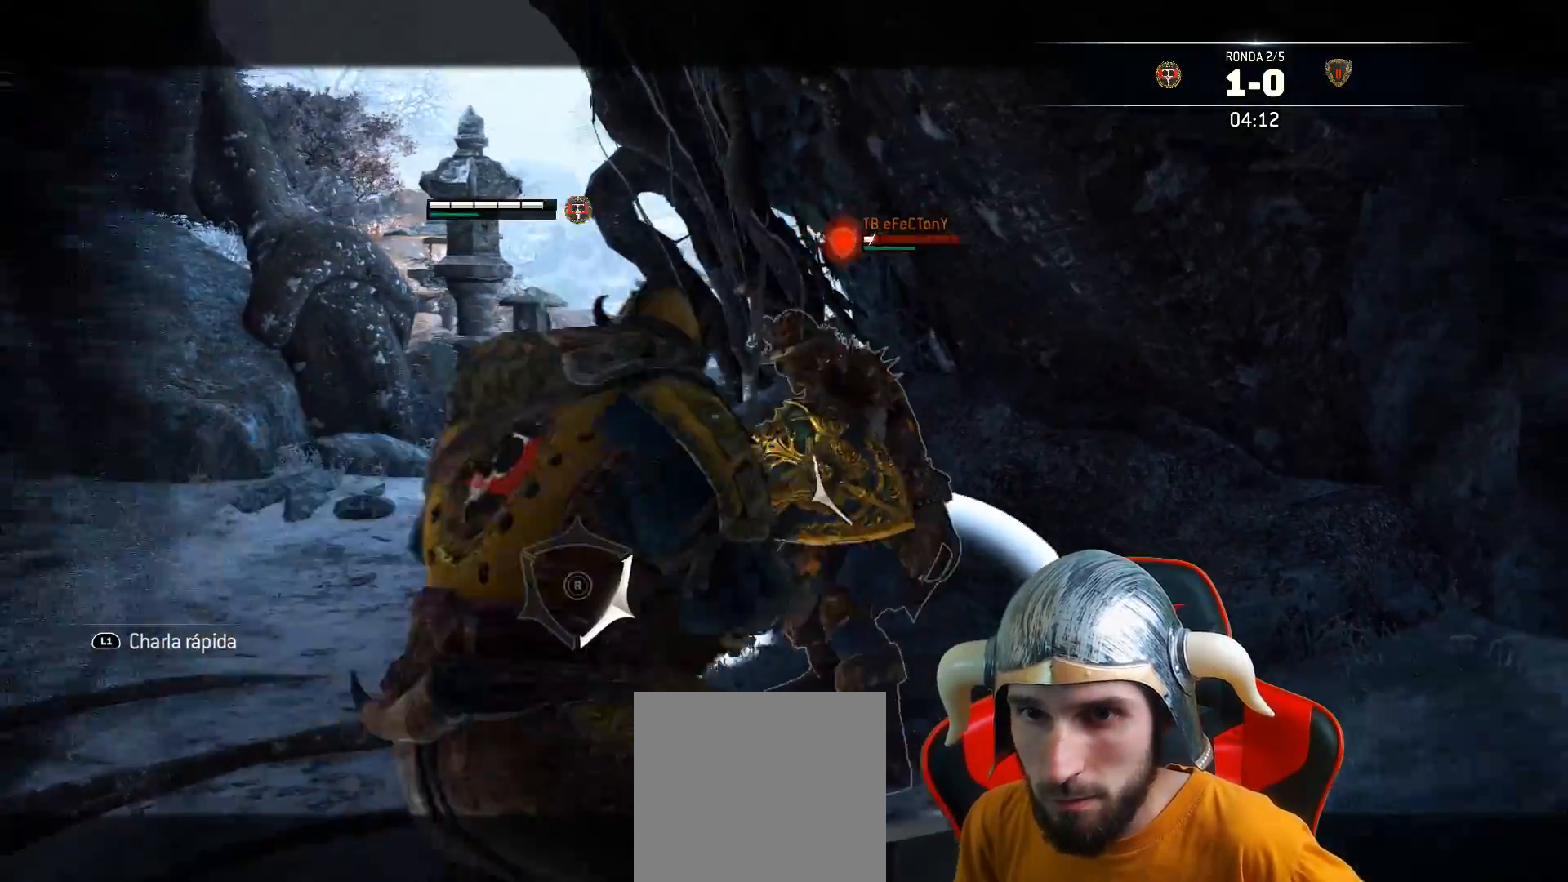
{"buttons": ["L2"], "left_stick": "right", "right_stick": "left", "events": [[67, "CROSS", "up"], [350, "right_stick", "left"], [433, "L3", "up"], [450, "left_stick", "right"]]}
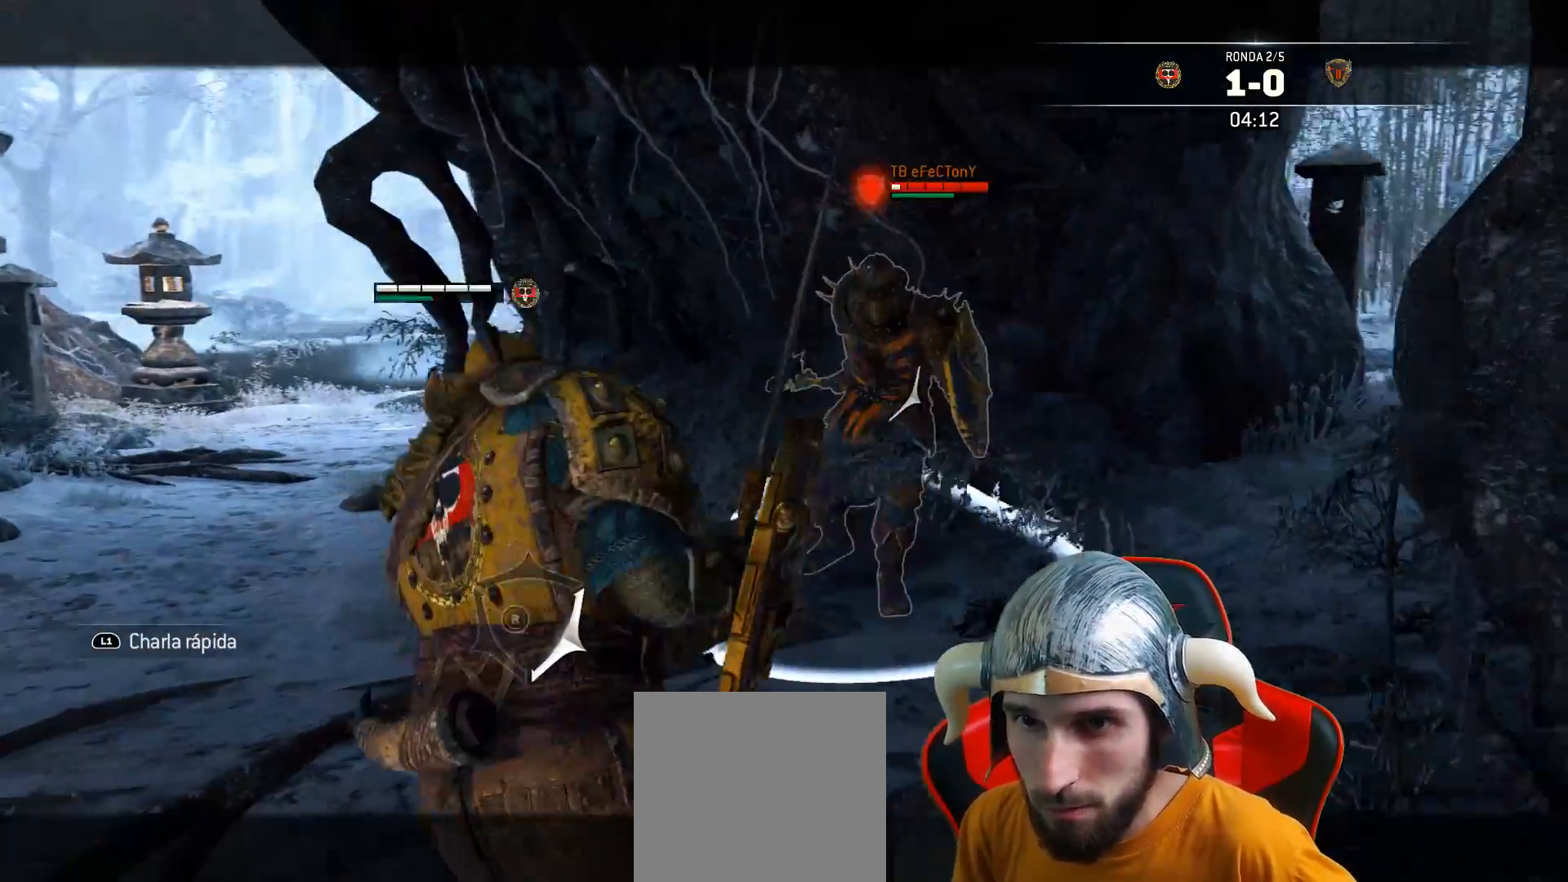
{"buttons": ["L2", "L3"], "left_stick": "down-left", "right_stick": "center", "events": [[217, "left_stick", "down-left"], [267, "right_stick", "center"], [300, "L3", "down"]]}
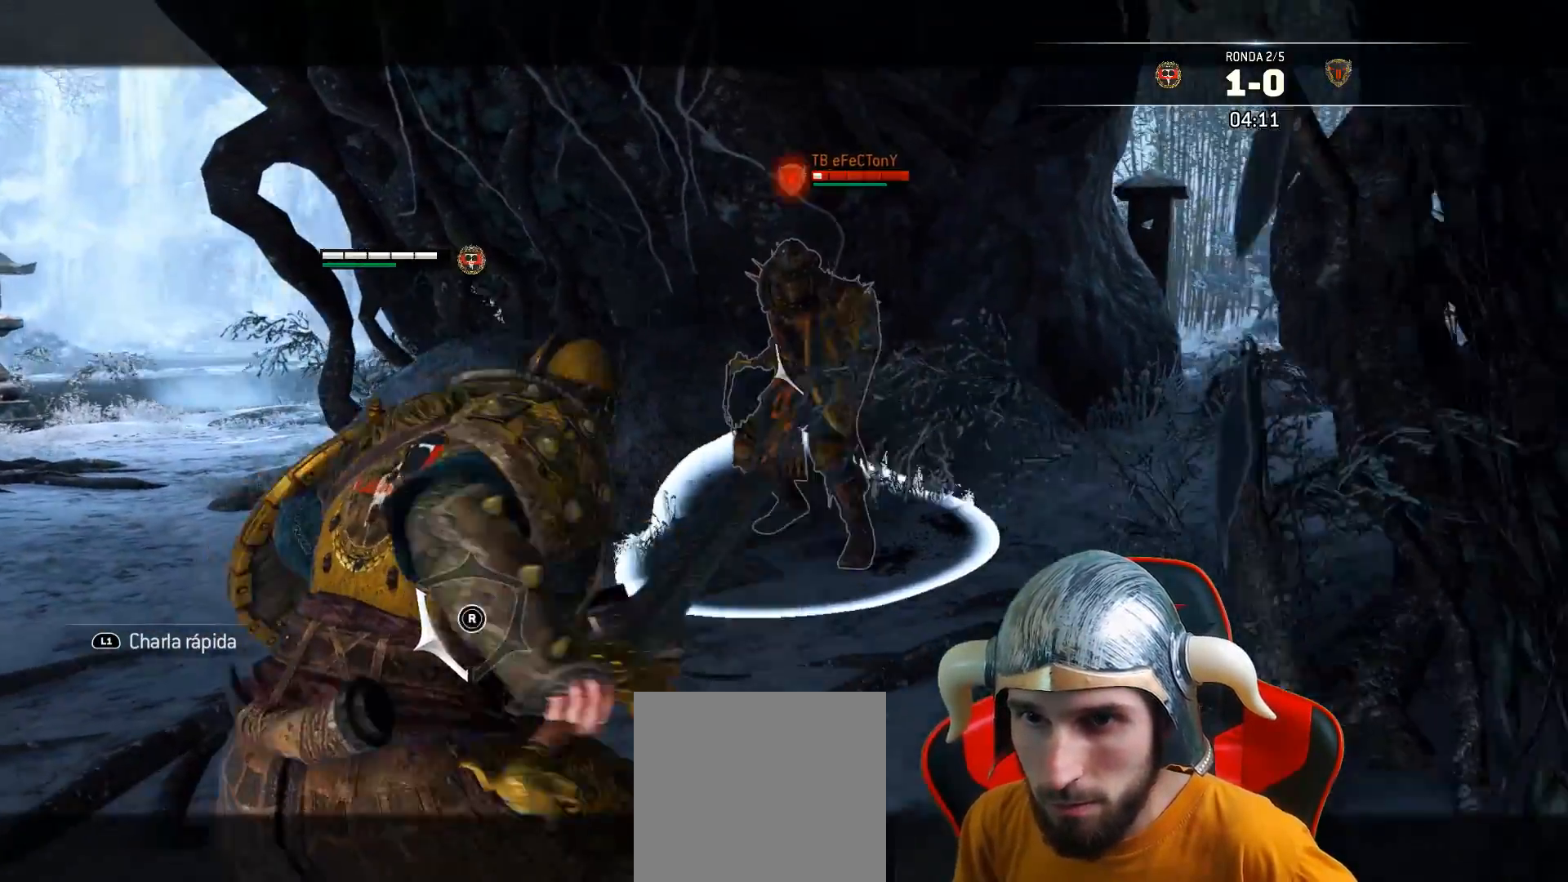
{"buttons": ["L2"], "left_stick": "down-left", "right_stick": "center", "events": [[100, "CROSS", "down"], [217, "CROSS", "up"], [500, "L3", "up"]]}
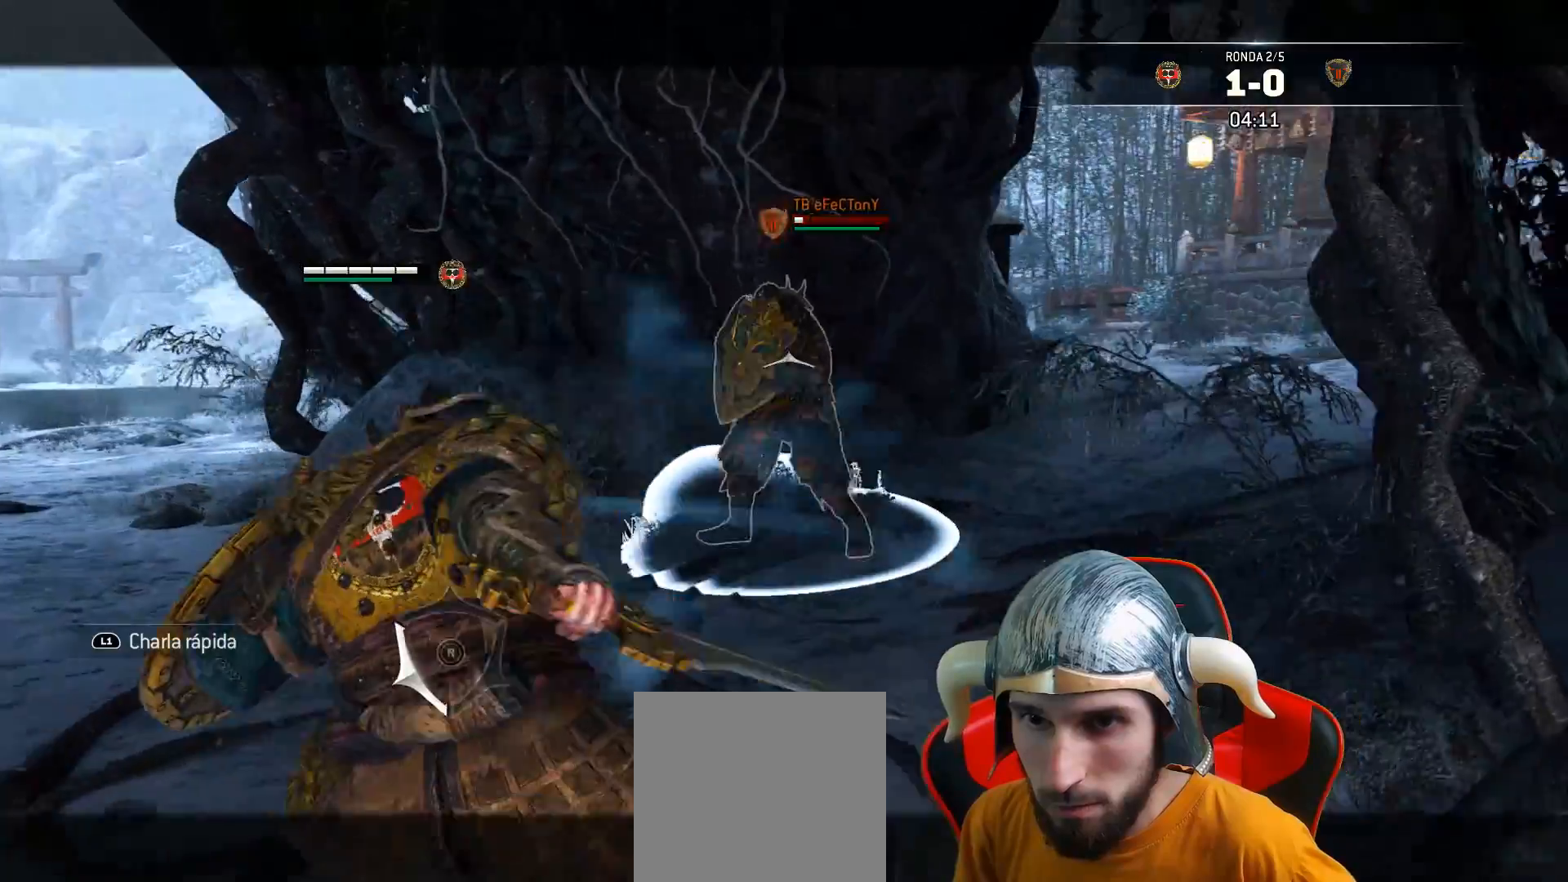
{"buttons": ["L2", "L3"], "left_stick": "up", "right_stick": "center", "events": [[117, "left_stick", "left"], [367, "R2", "down"], [383, "L3", "down"], [383, "R1", "down"], [383, "left_stick", "up"], [483, "R1", "up"], [483, "R2", "up"]]}
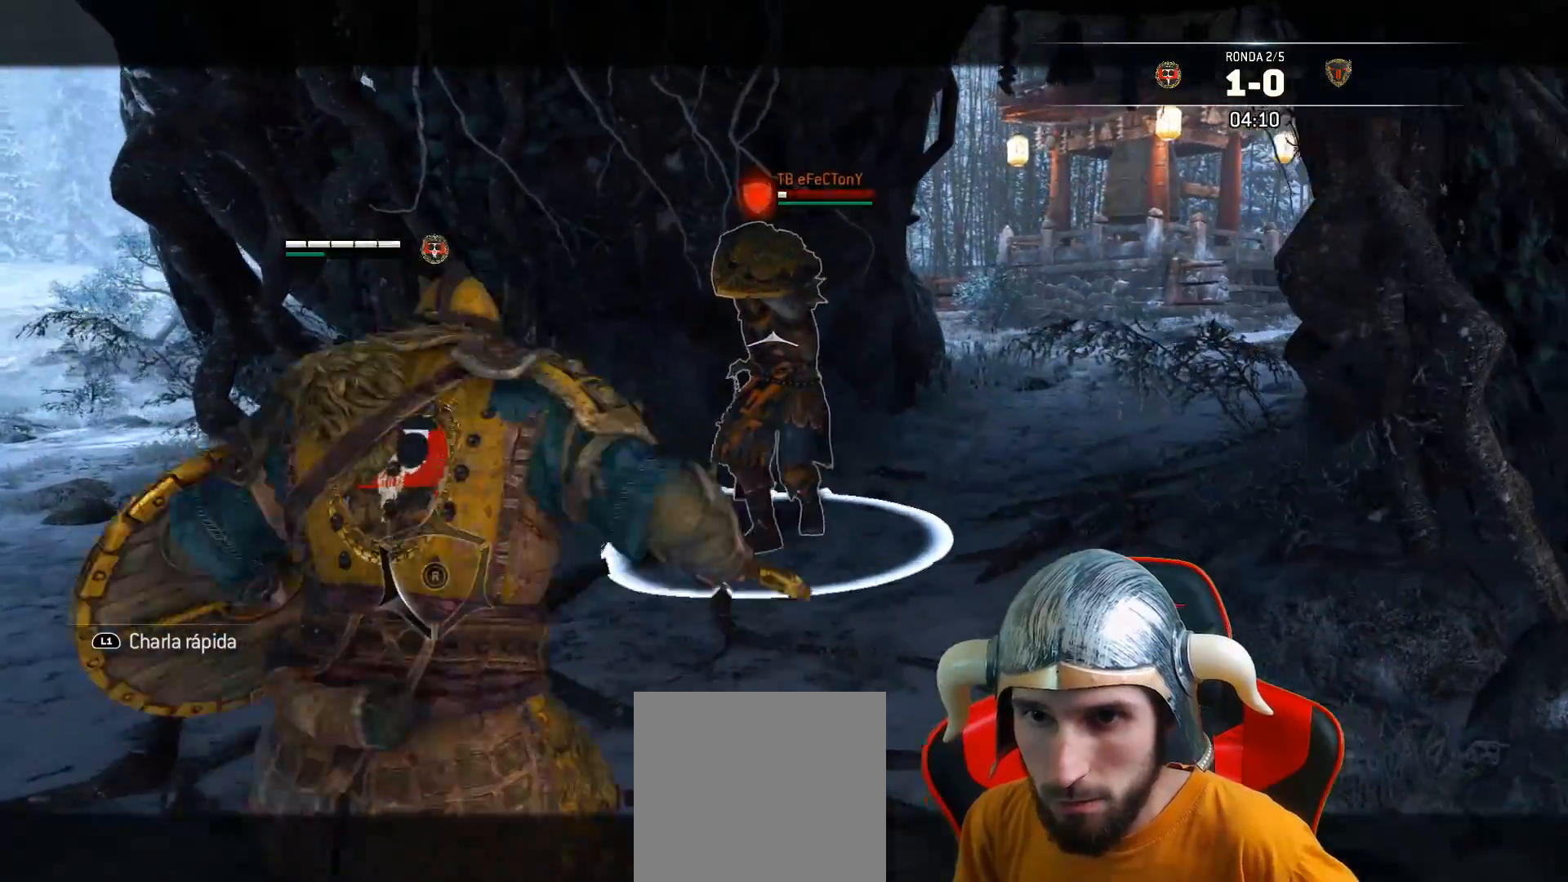
{"buttons": ["L2"], "left_stick": "up", "right_stick": "center", "events": [[500, "L3", "up"]]}
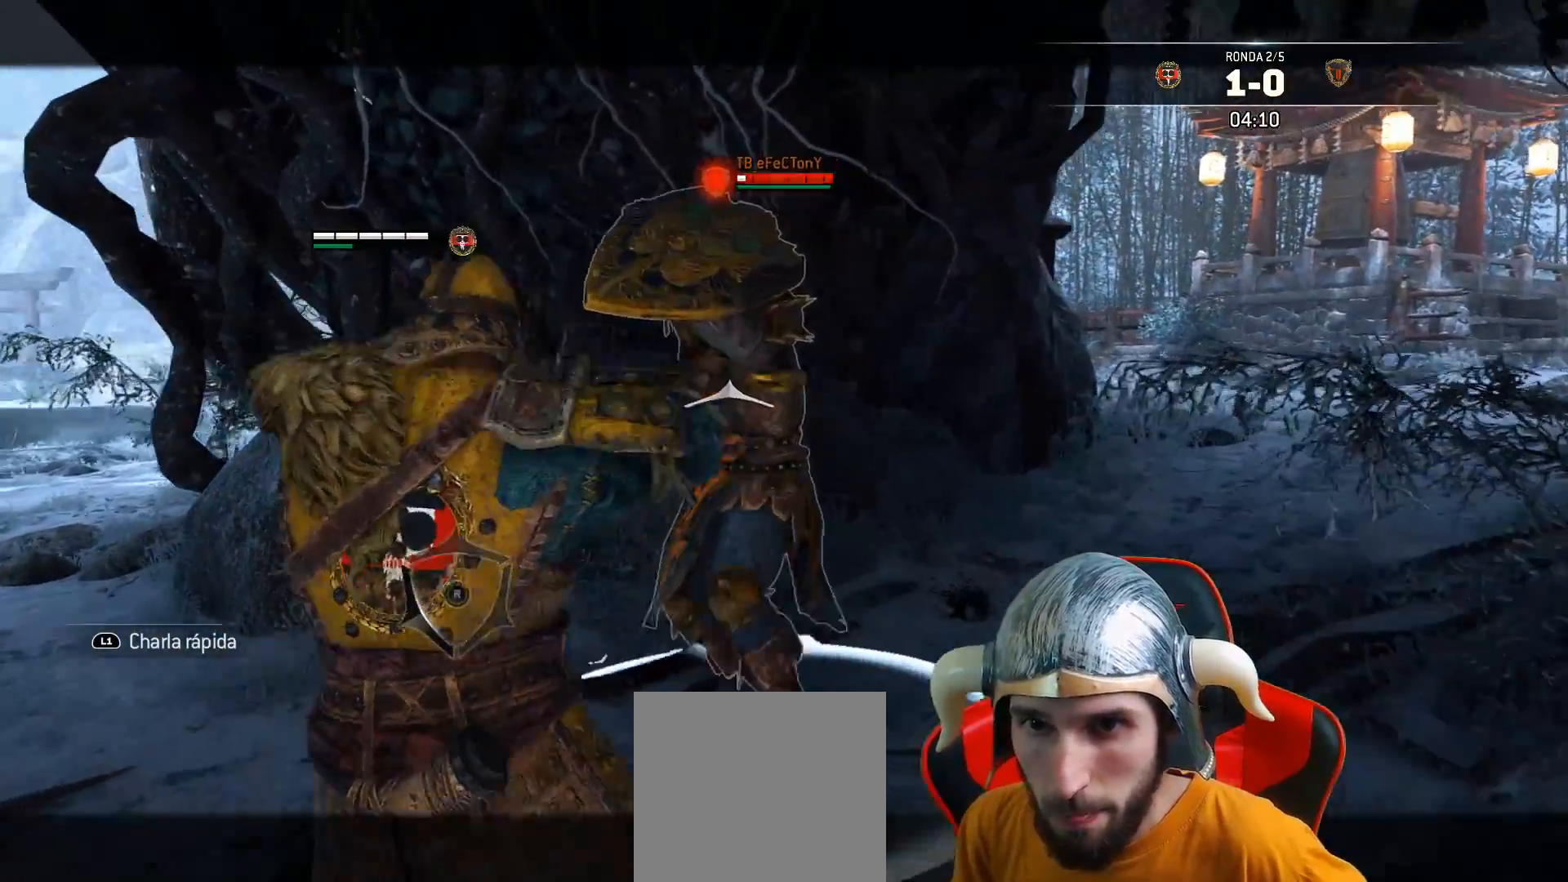
{"buttons": [], "left_stick": "center", "right_stick": "center", "events": [[17, "left_stick", "left"], [133, "L3", "down"], [383, "L3", "up"], [467, "L2", "up"], [467, "left_stick", "center"]]}
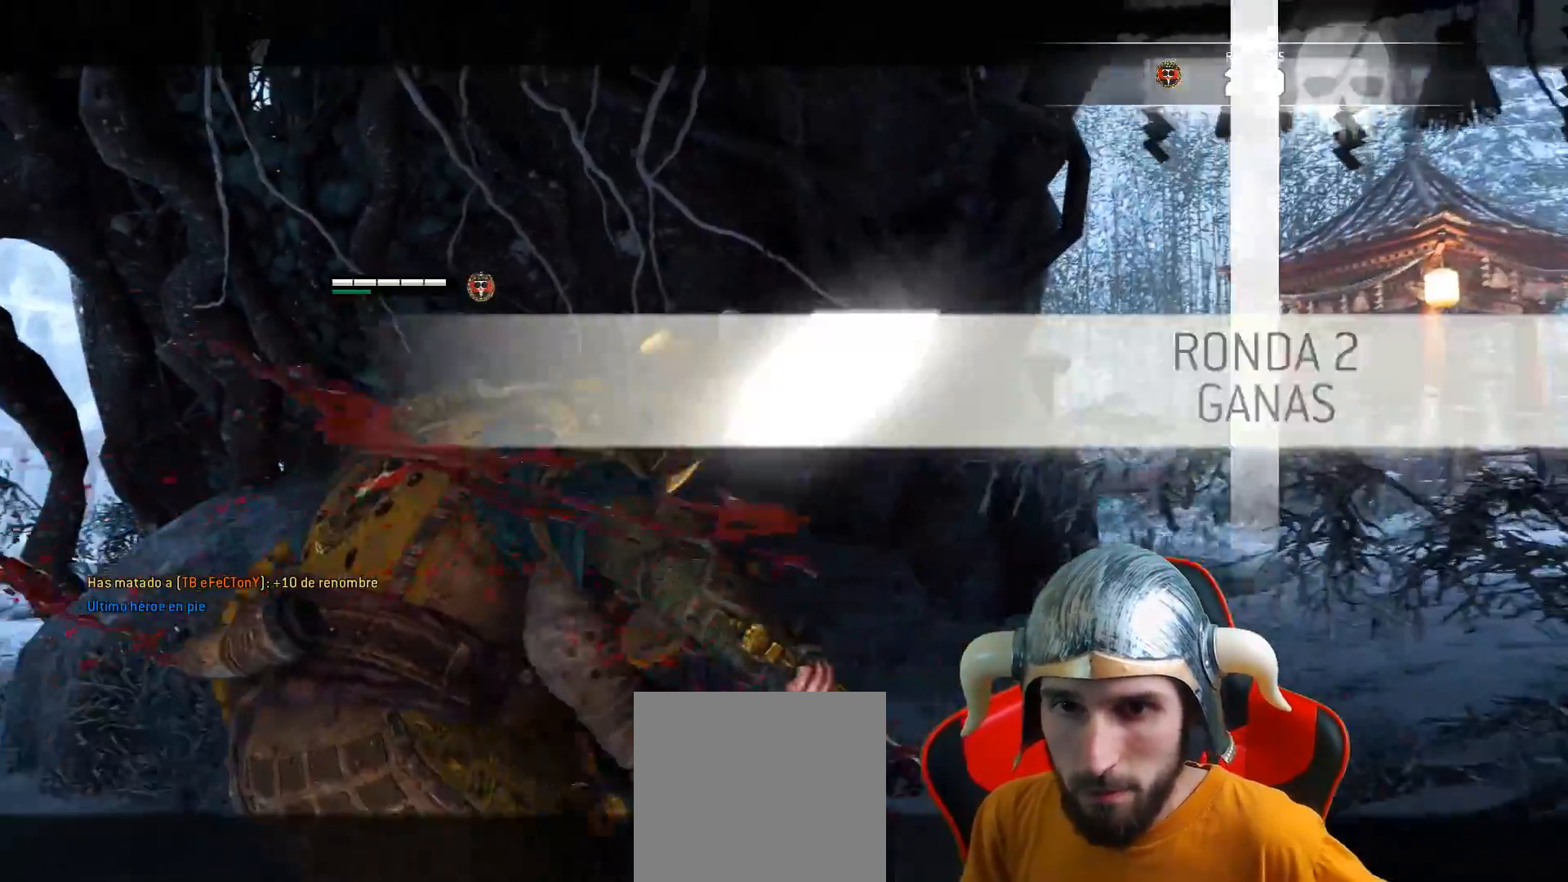
{"buttons": [], "left_stick": "center", "right_stick": "center", "events": []}
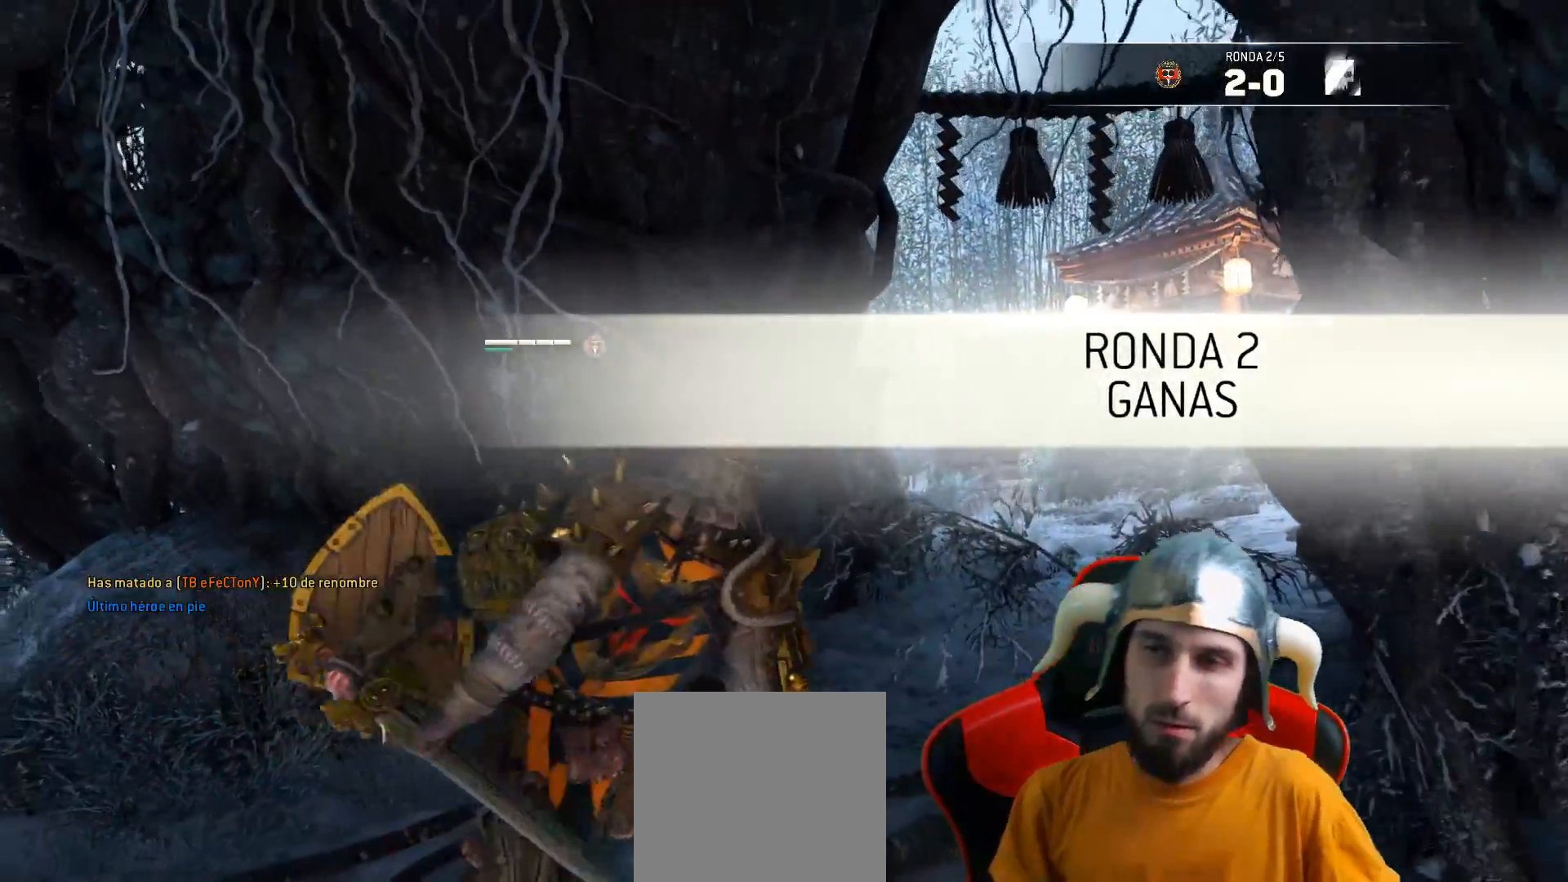
{"buttons": [], "left_stick": "down-left", "right_stick": "center", "events": [[183, "left_stick", "down-left"], [267, "left_stick", "left"], [483, "left_stick", "down-left"]]}
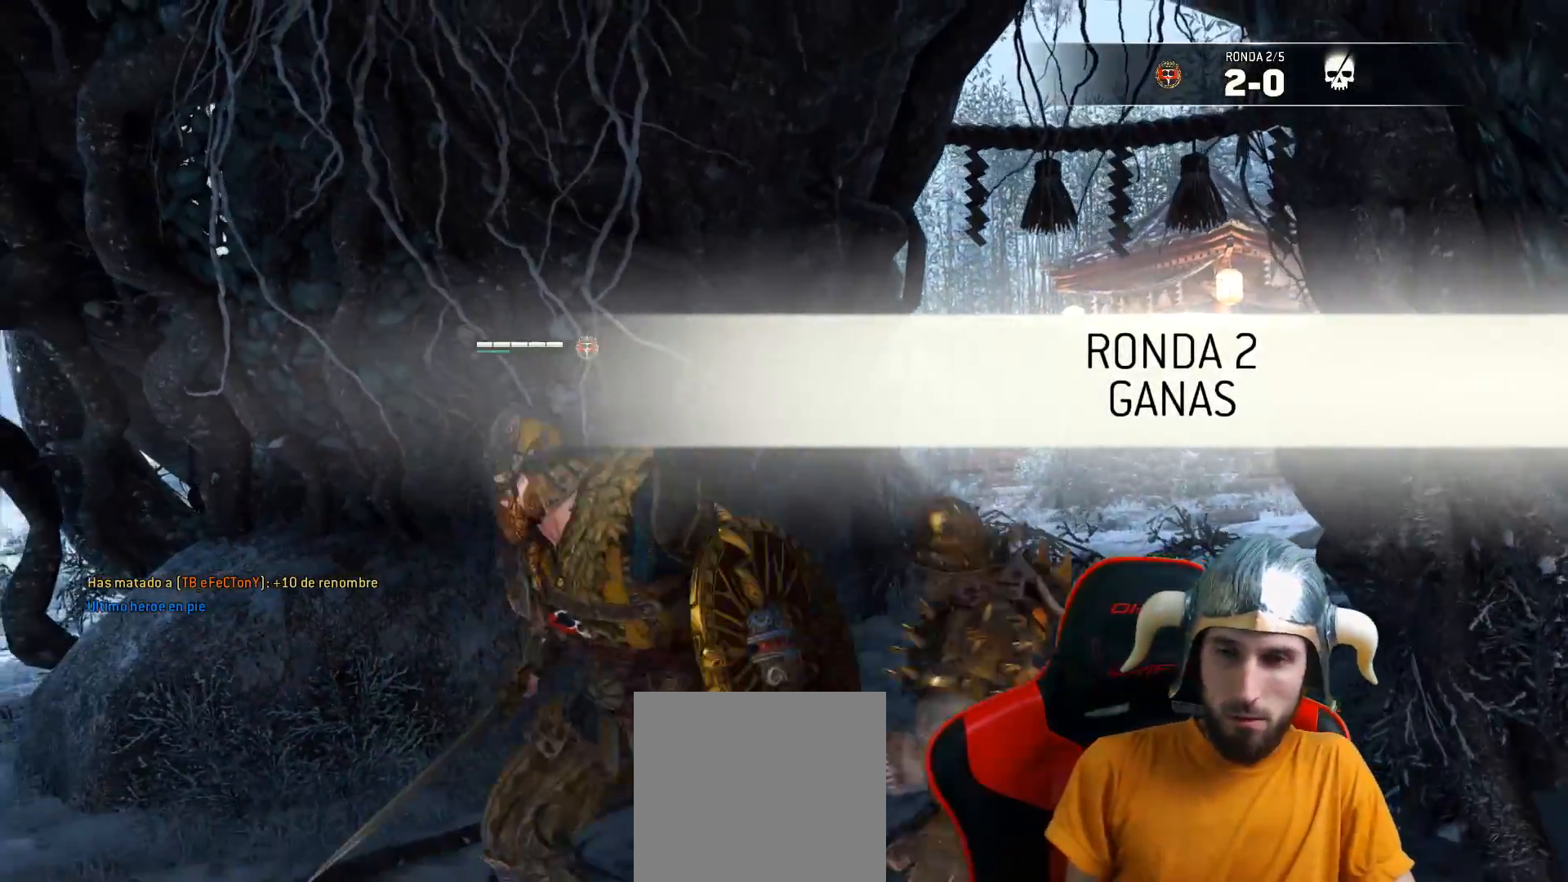
{"buttons": [], "left_stick": "down-left", "right_stick": "right", "events": [[33, "right_stick", "right"]]}
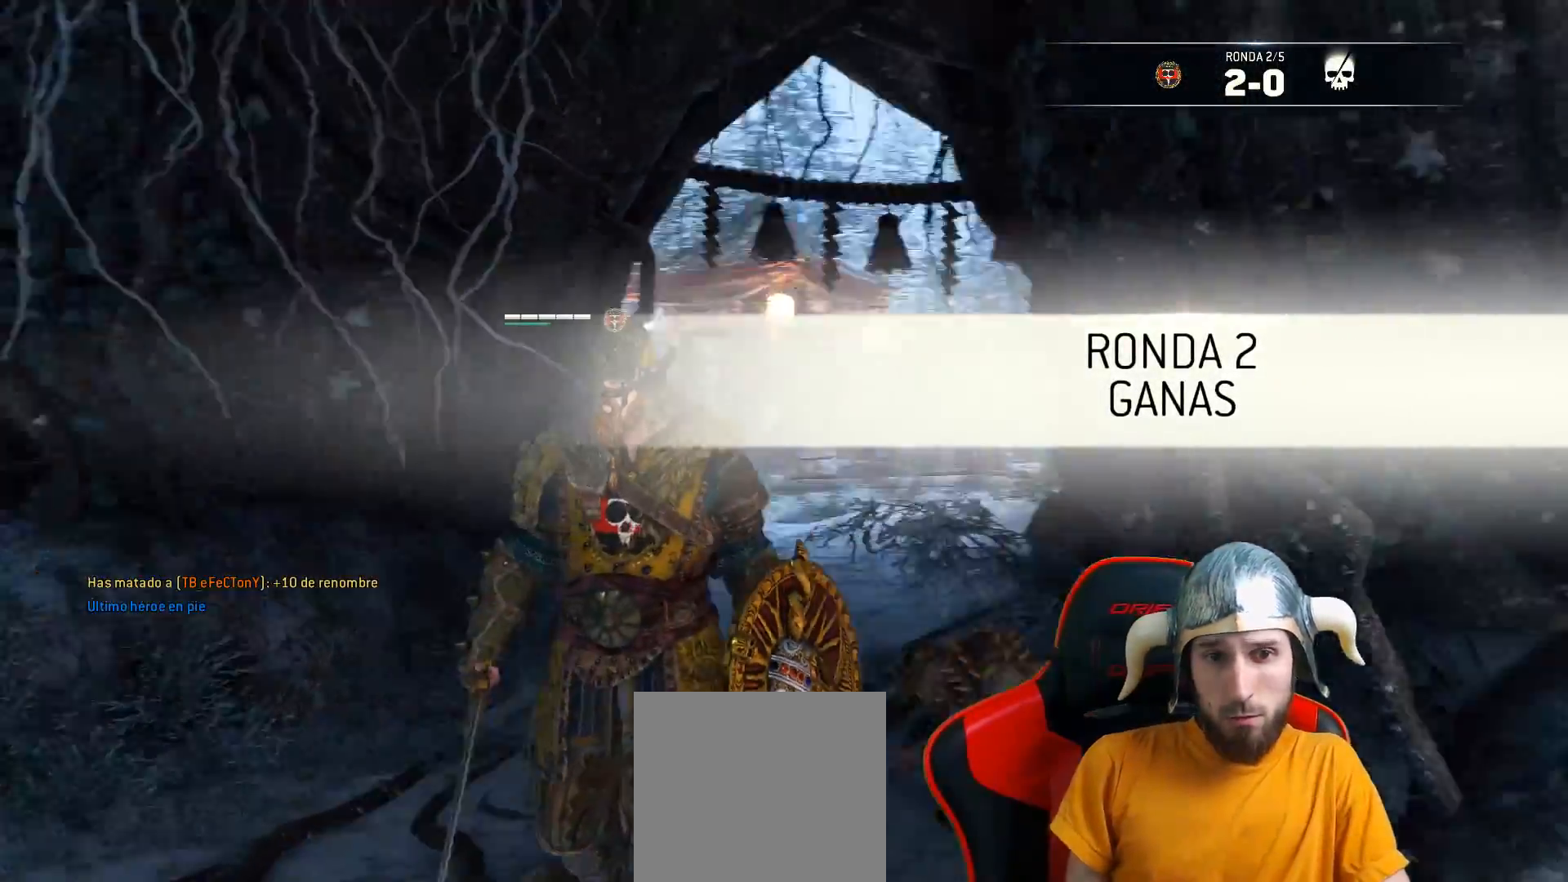
{"buttons": [], "left_stick": "down-left", "right_stick": "center", "events": [[117, "right_stick", "center"]]}
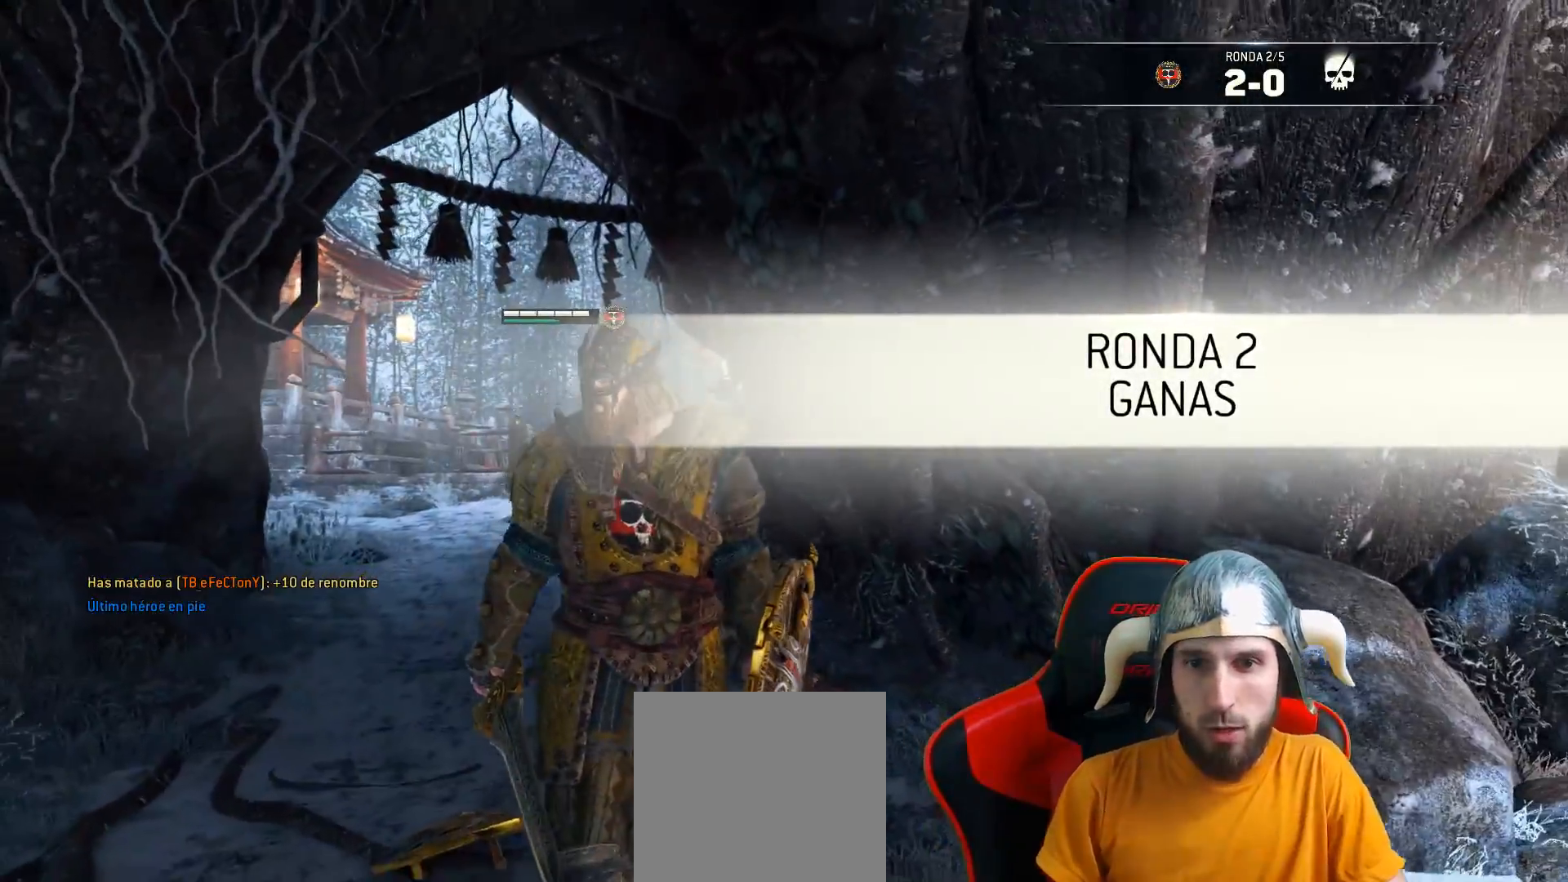
{"buttons": [], "left_stick": "down-left", "right_stick": "up-right", "events": [[450, "right_stick", "up-right"]]}
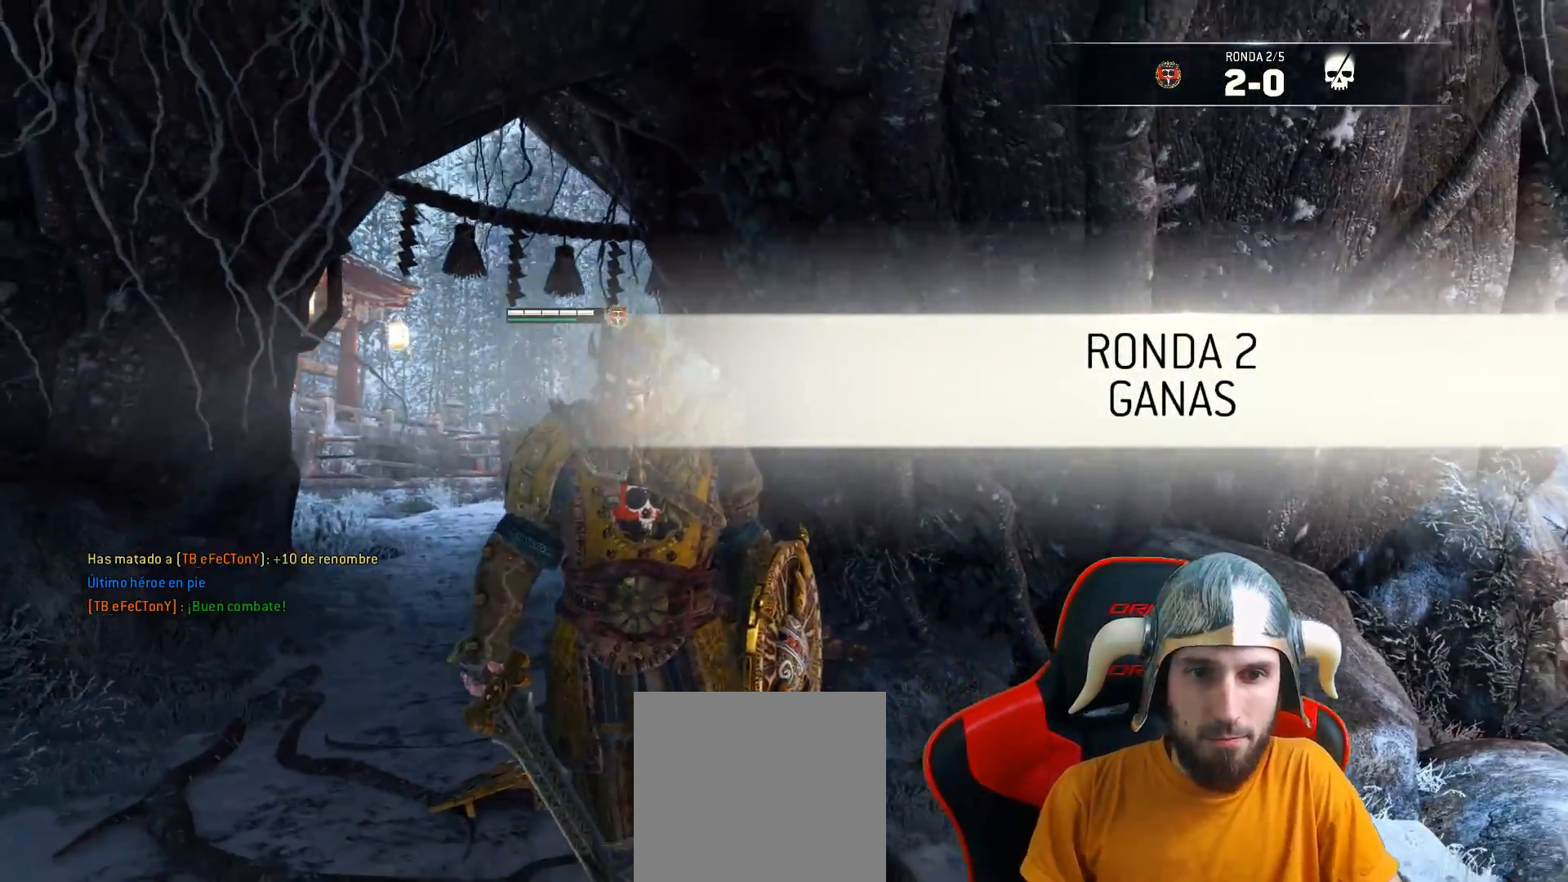
{"buttons": ["L1"], "left_stick": "center", "right_stick": "center", "events": [[83, "right_stick", "center"], [283, "left_stick", "center"], [400, "L1", "down"]]}
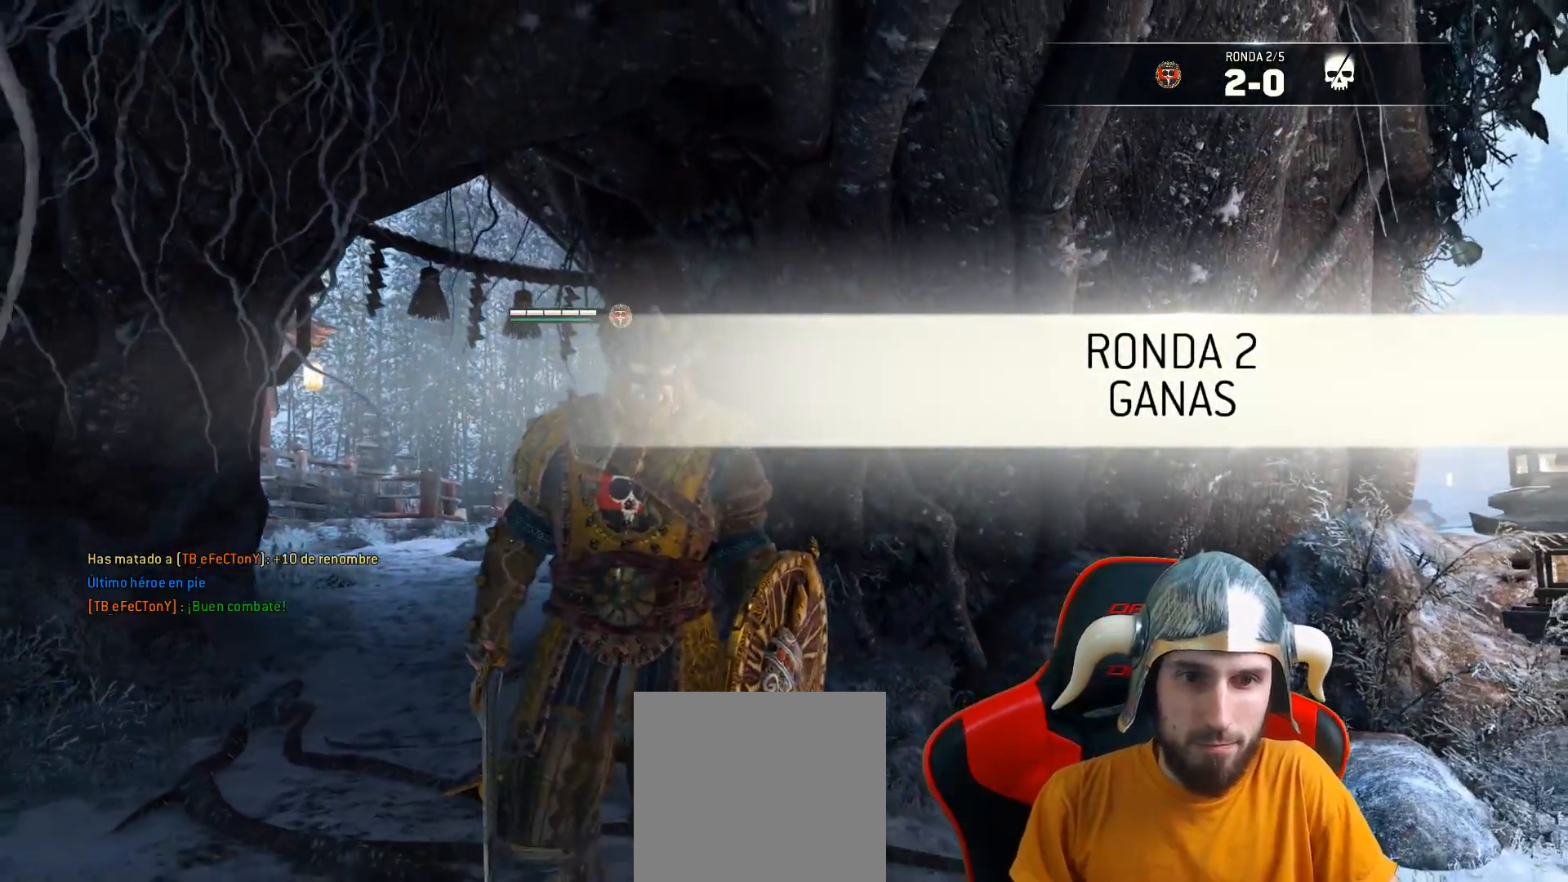
{"buttons": [], "left_stick": "center", "right_stick": "center", "events": [[200, "CIRCLE", "down"], [267, "CIRCLE", "up"], [400, "L1", "up"]]}